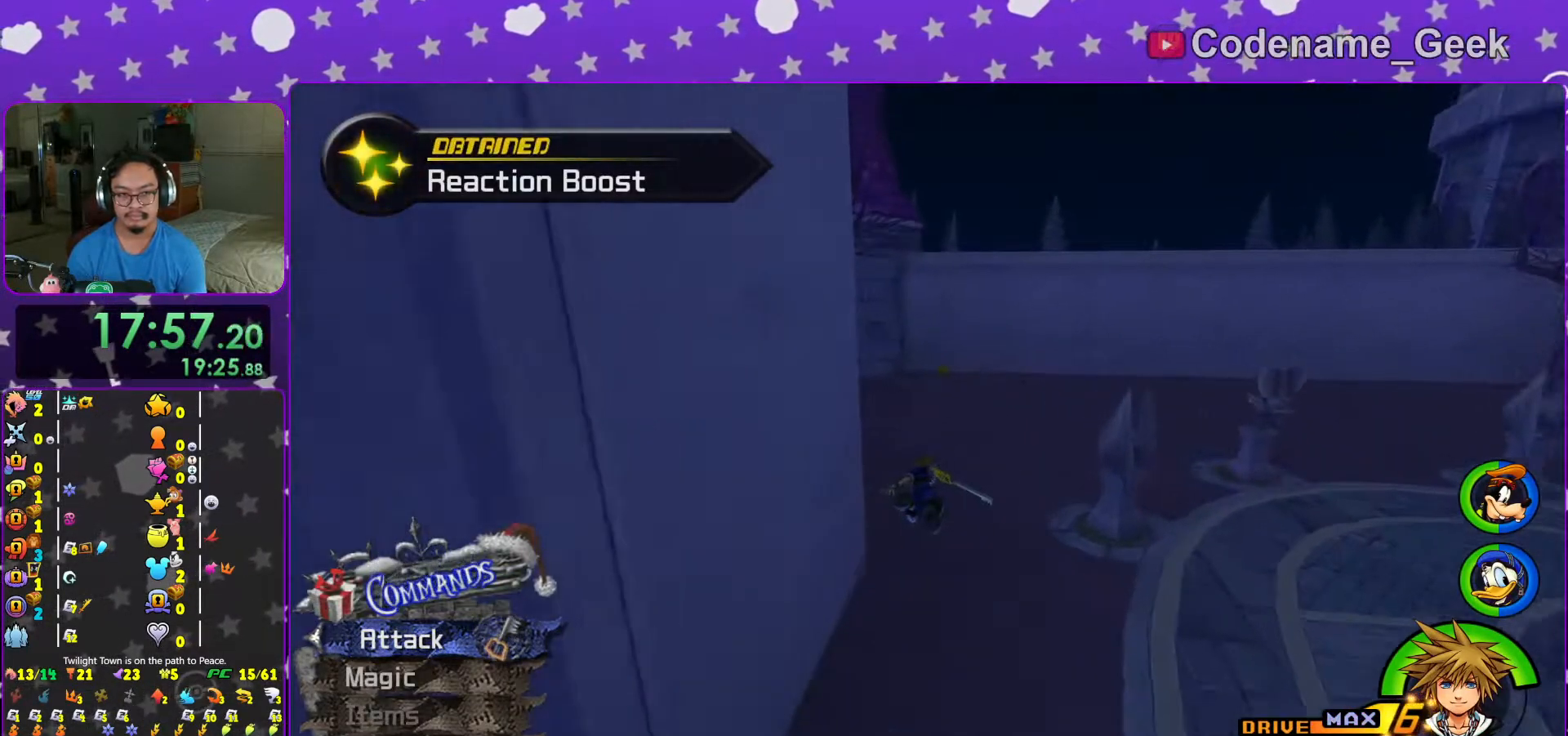
Gameplay with a controller (Nintendo layout); each line is a JSON object with the inputs held at the frame after it. "events" lists button and stick changes between this image and that frame as [ms after this image, input, new state], when the widget could be followed in between. Not read: L3 R3.
{"buttons": ["Y"], "left_stick": "up", "right_stick": "center", "events": []}
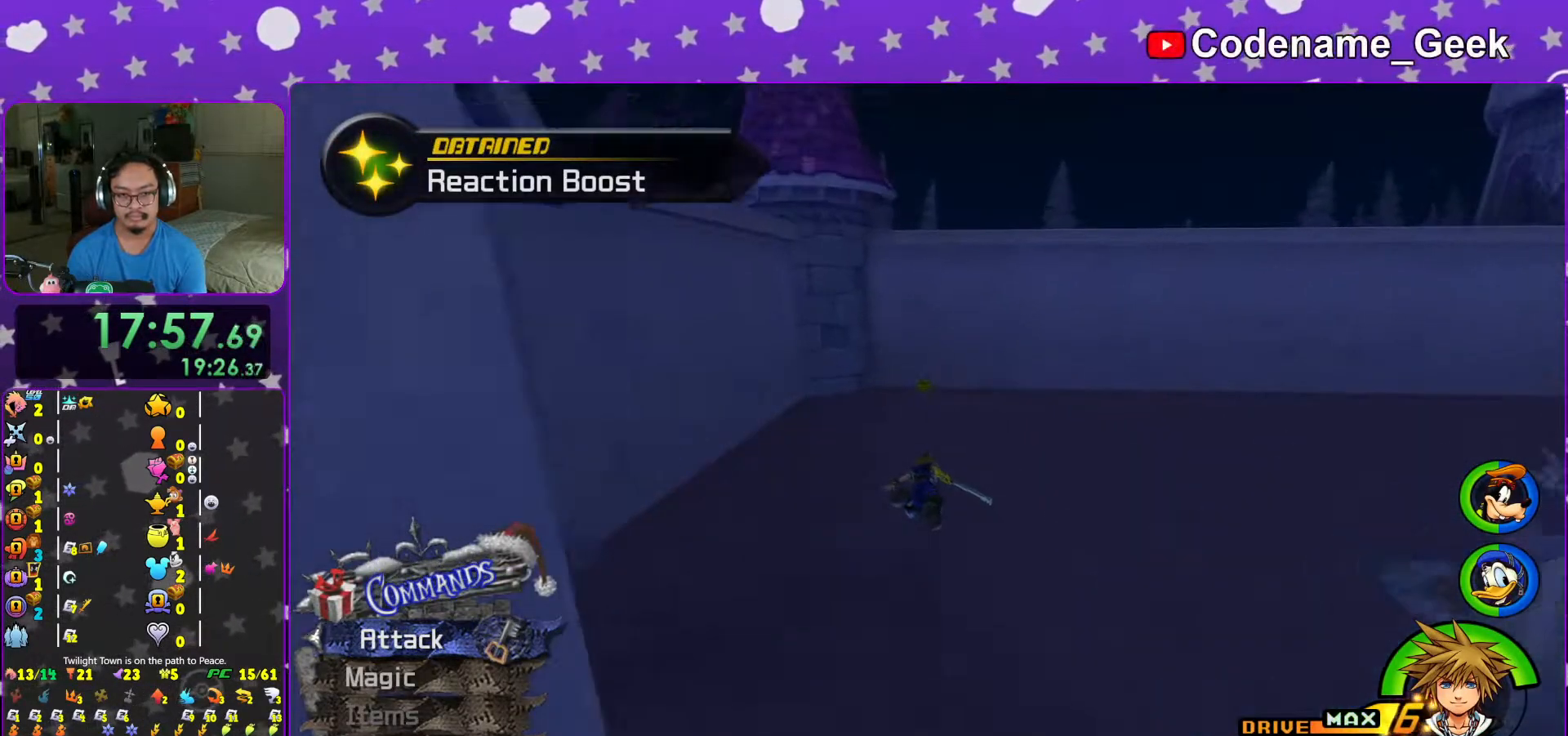
{"buttons": ["Y"], "left_stick": "up", "right_stick": "center", "events": [[333, "L1", "down"], [433, "L1", "up"]]}
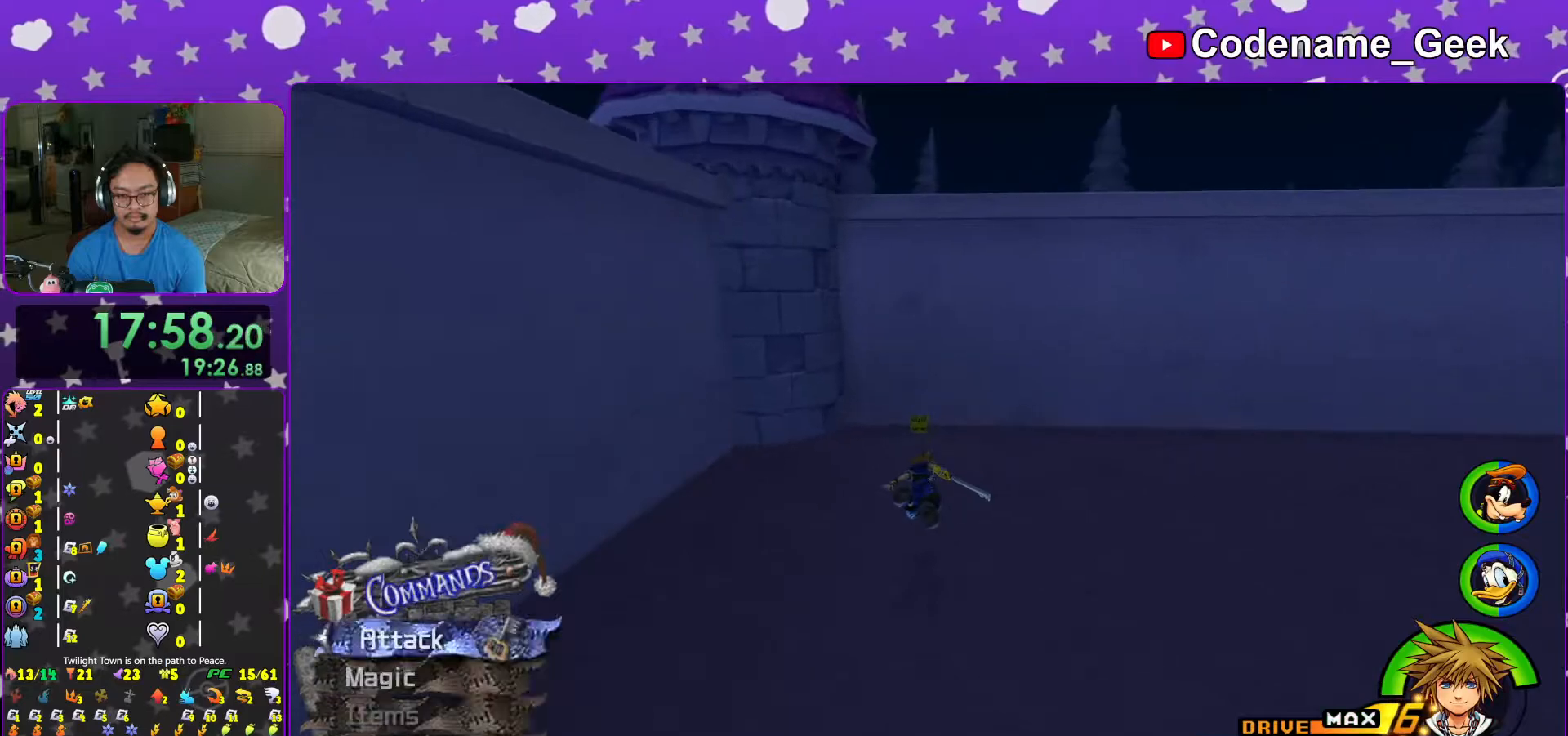
{"buttons": ["L1"], "left_stick": "up-left", "right_stick": "center", "events": [[67, "L1", "down"], [167, "L1", "up"], [267, "L1", "down"], [267, "Y", "up"], [367, "L1", "up"], [417, "left_stick", "up-left"], [467, "L1", "down"]]}
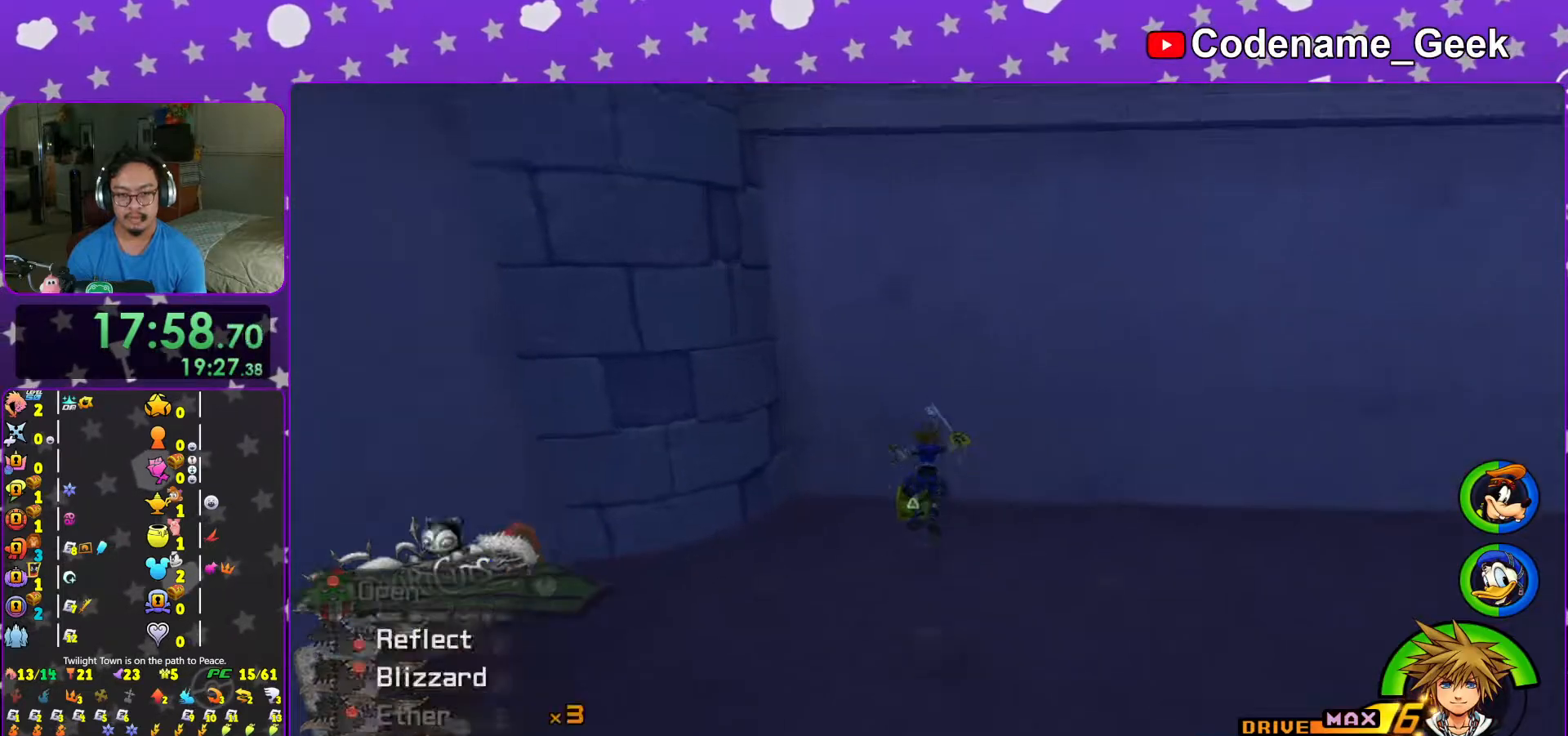
{"buttons": ["X"], "left_stick": "up-right", "right_stick": "right", "events": [[67, "L1", "up"], [83, "right_stick", "right"], [267, "X", "down"], [383, "X", "up"], [383, "left_stick", "up-right"], [467, "X", "down"]]}
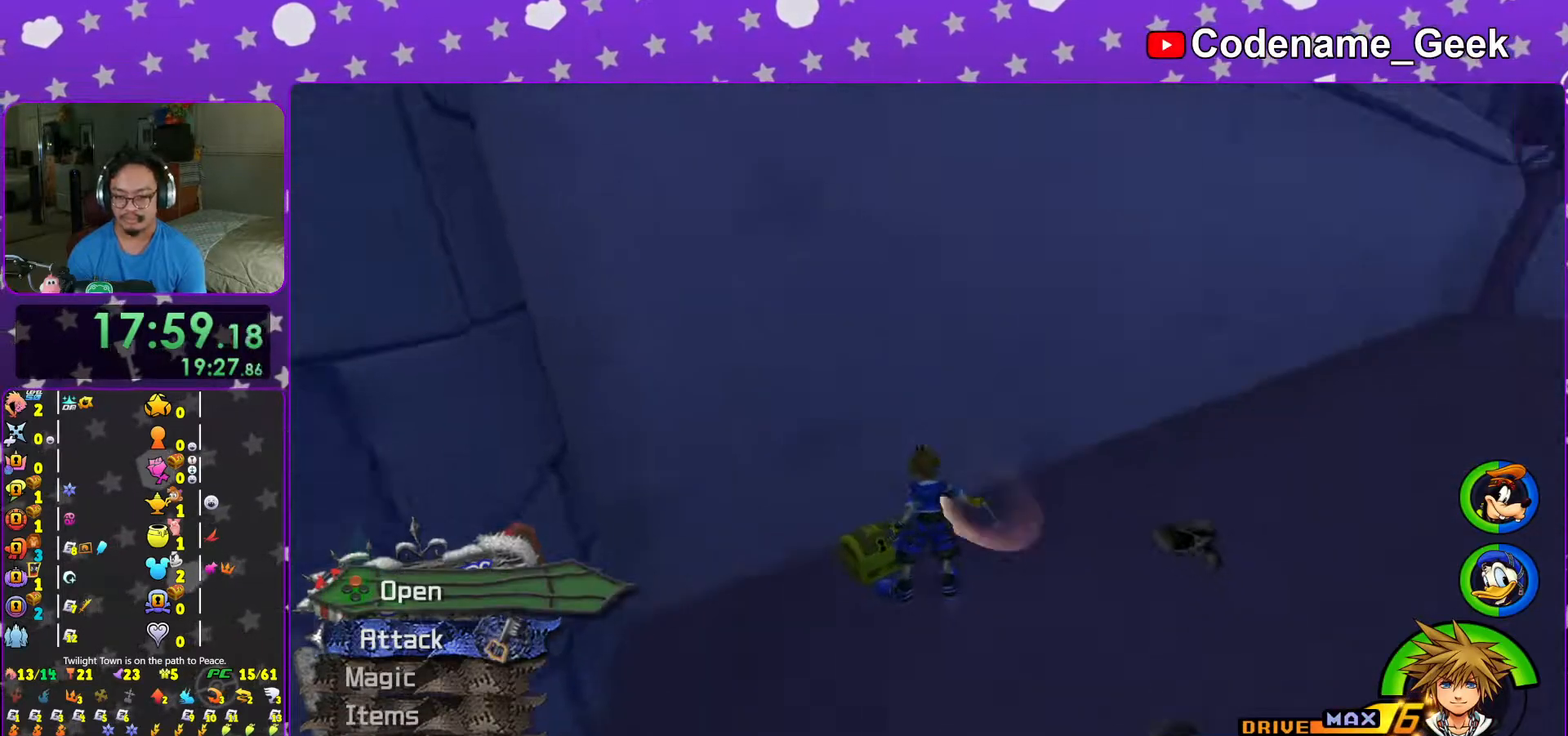
{"buttons": [], "left_stick": "center", "right_stick": "center", "events": [[67, "X", "up"], [167, "X", "down"], [183, "left_stick", "right"], [267, "L1", "down"], [267, "X", "up"], [317, "right_stick", "center"], [367, "L1", "up"], [367, "X", "down"], [383, "left_stick", "center"], [433, "X", "up"]]}
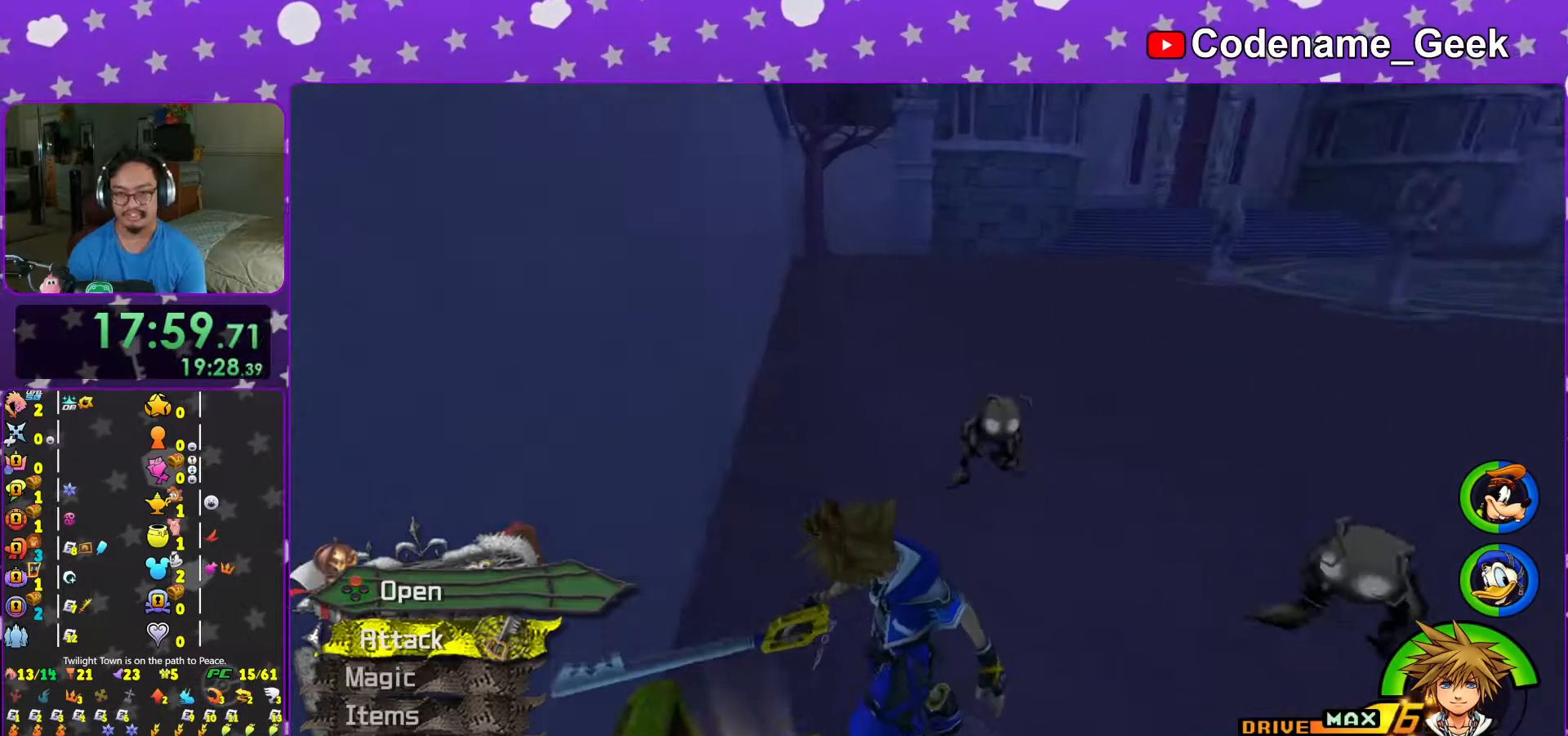
{"buttons": ["B"], "left_stick": "up-right", "right_stick": "center", "events": [[17, "L1", "down"], [17, "X", "down"], [117, "L1", "up"], [117, "X", "up"], [183, "left_stick", "up-left"], [267, "left_stick", "up-right"], [417, "B", "down"]]}
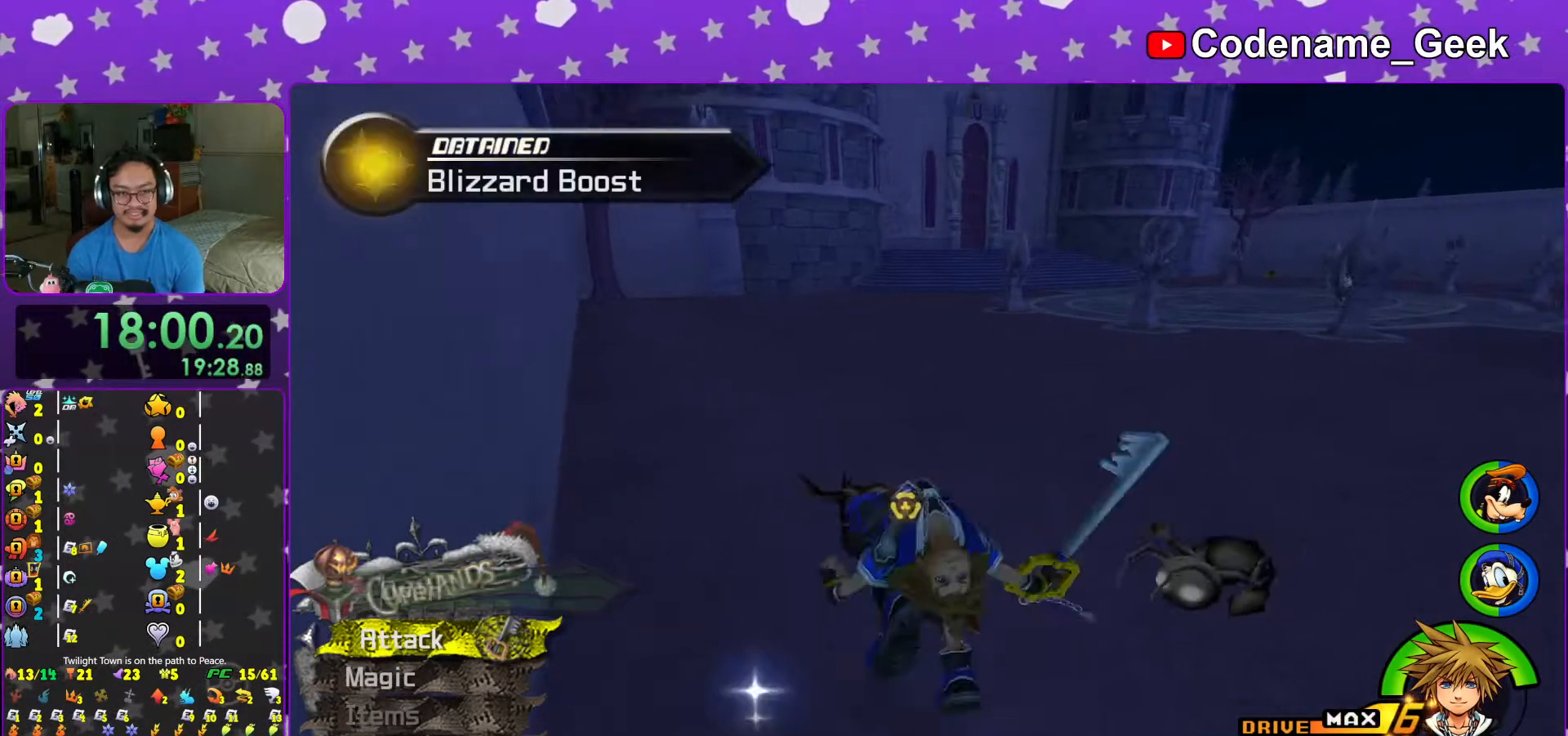
{"buttons": ["B"], "left_stick": "up", "right_stick": "center", "events": [[133, "left_stick", "up"], [233, "B", "up"], [283, "B", "down"]]}
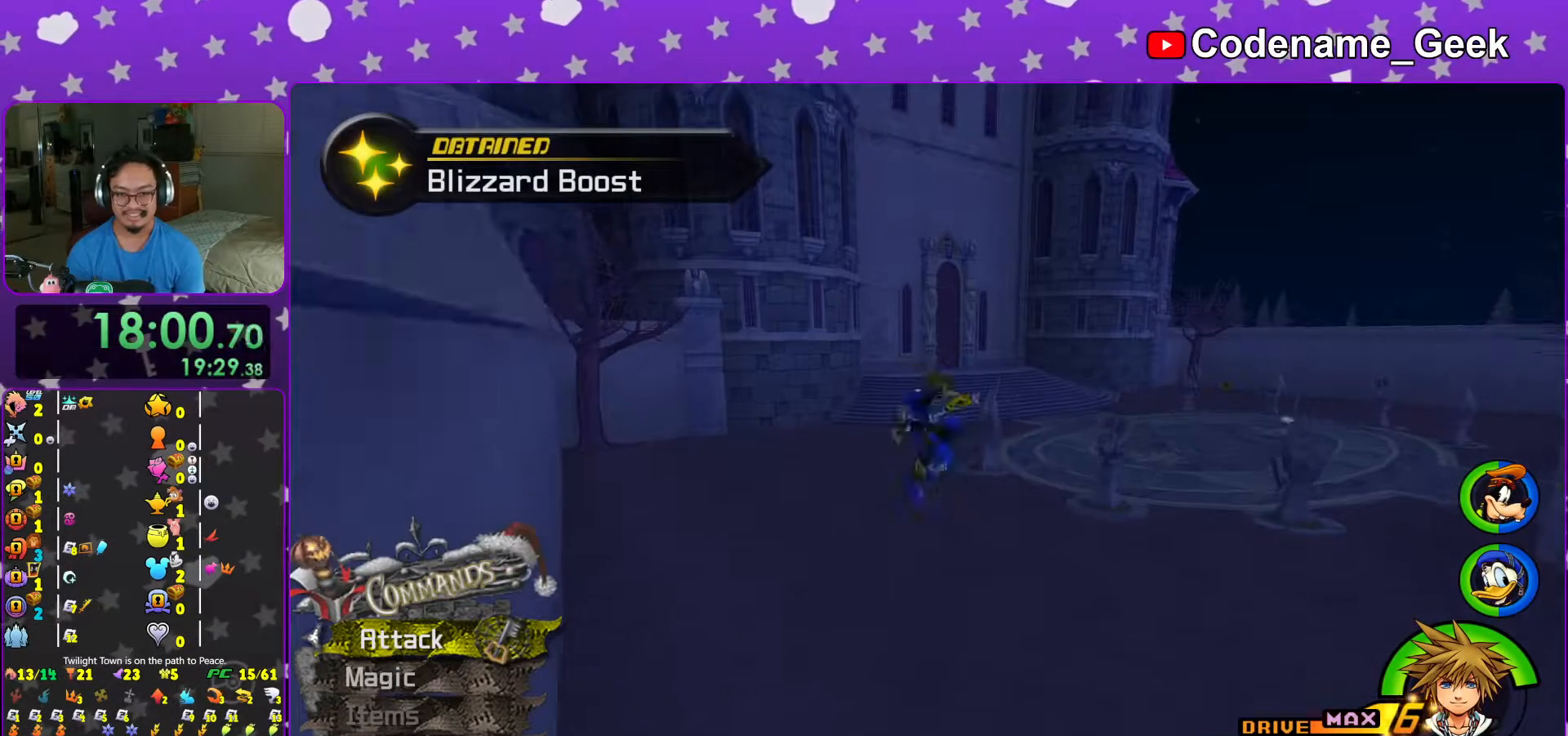
{"buttons": ["Y"], "left_stick": "up", "right_stick": "center", "events": [[17, "B", "up"], [17, "Y", "down"], [167, "right_stick", "up"], [217, "right_stick", "center"]]}
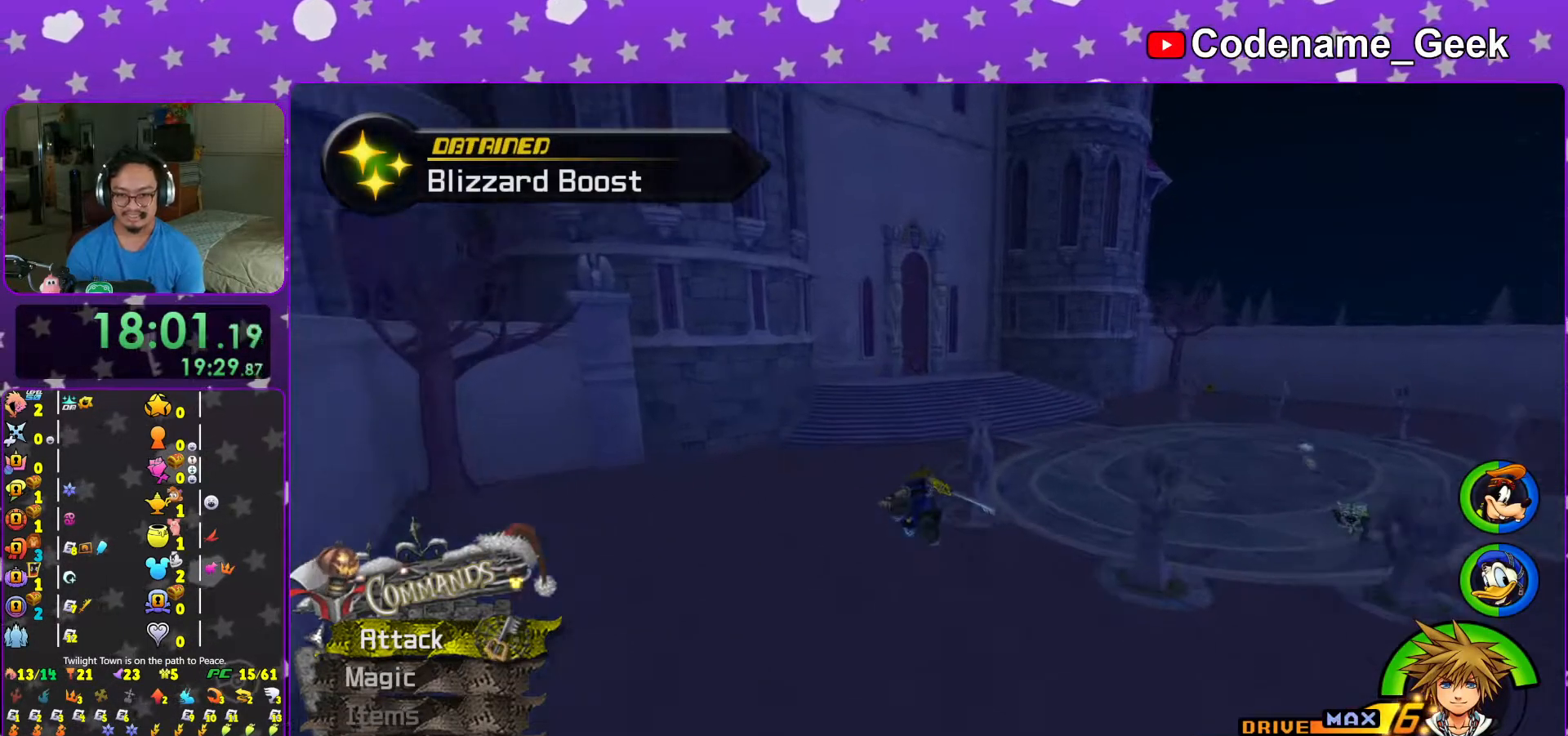
{"buttons": ["Y"], "left_stick": "up", "right_stick": "center", "events": []}
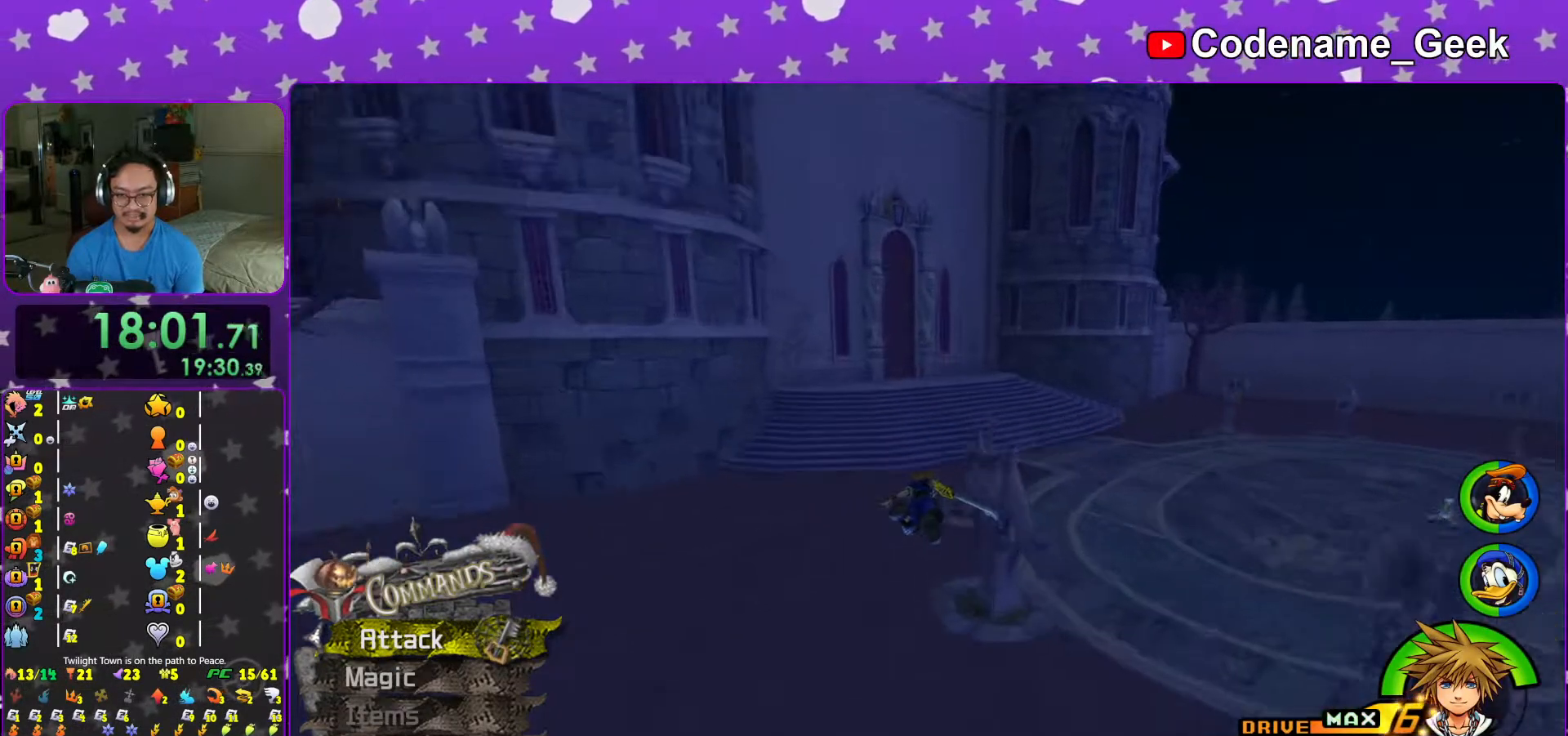
{"buttons": ["Y"], "left_stick": "up", "right_stick": "center", "events": []}
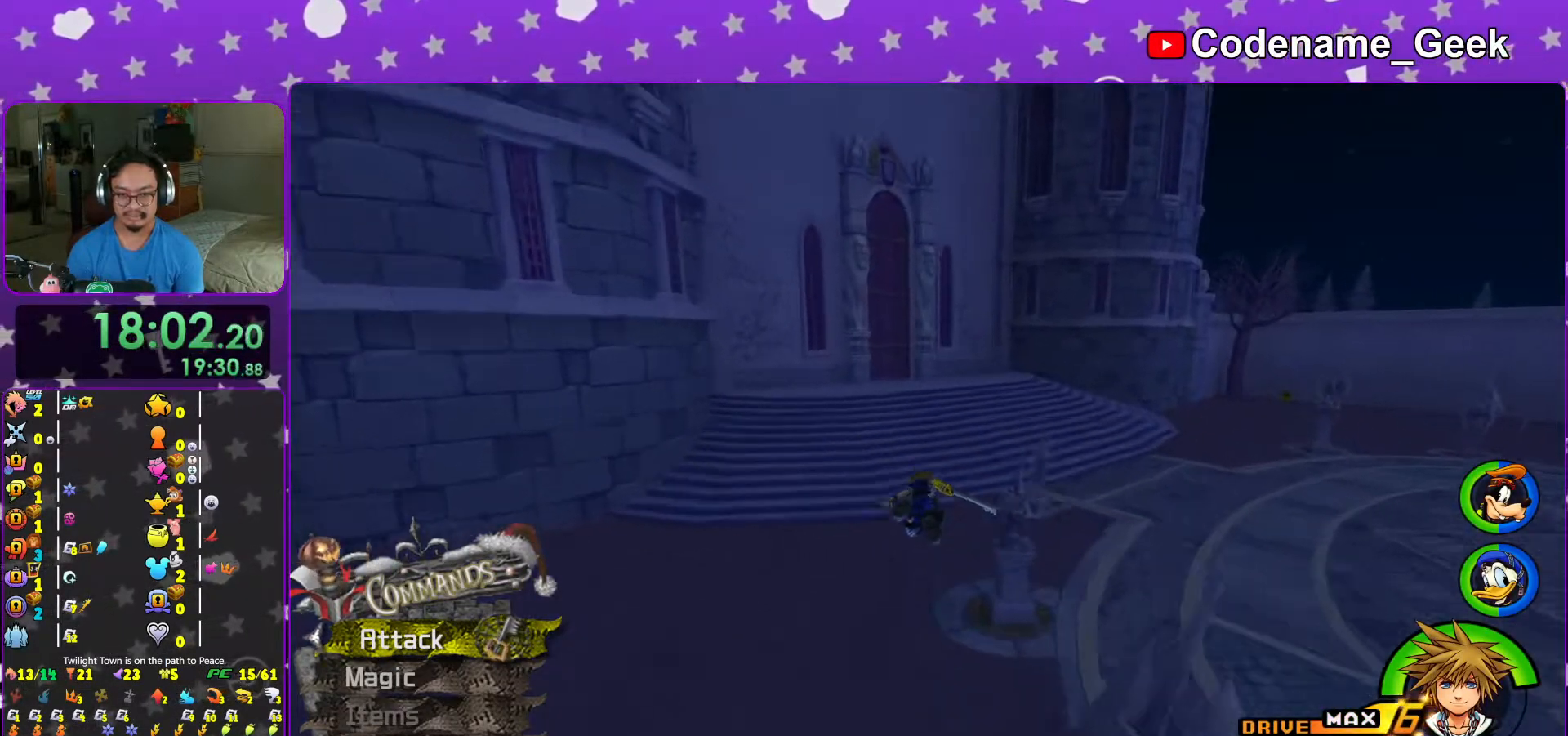
{"buttons": ["Y"], "left_stick": "up", "right_stick": "center", "events": [[367, "right_stick", "left"], [433, "right_stick", "center"]]}
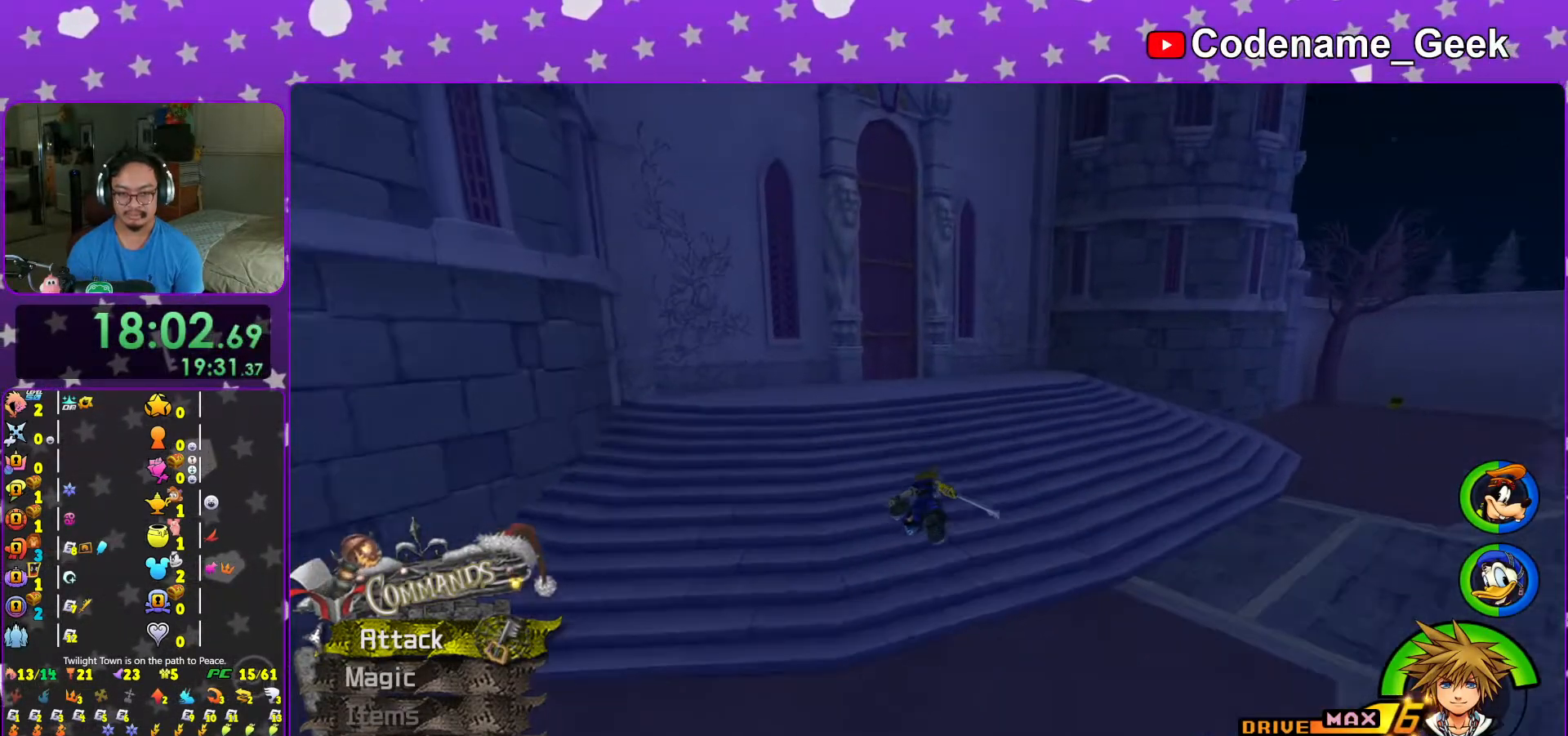
{"buttons": [], "left_stick": "up", "right_stick": "center", "events": [[233, "Y", "up"], [367, "B", "down"], [433, "B", "up"]]}
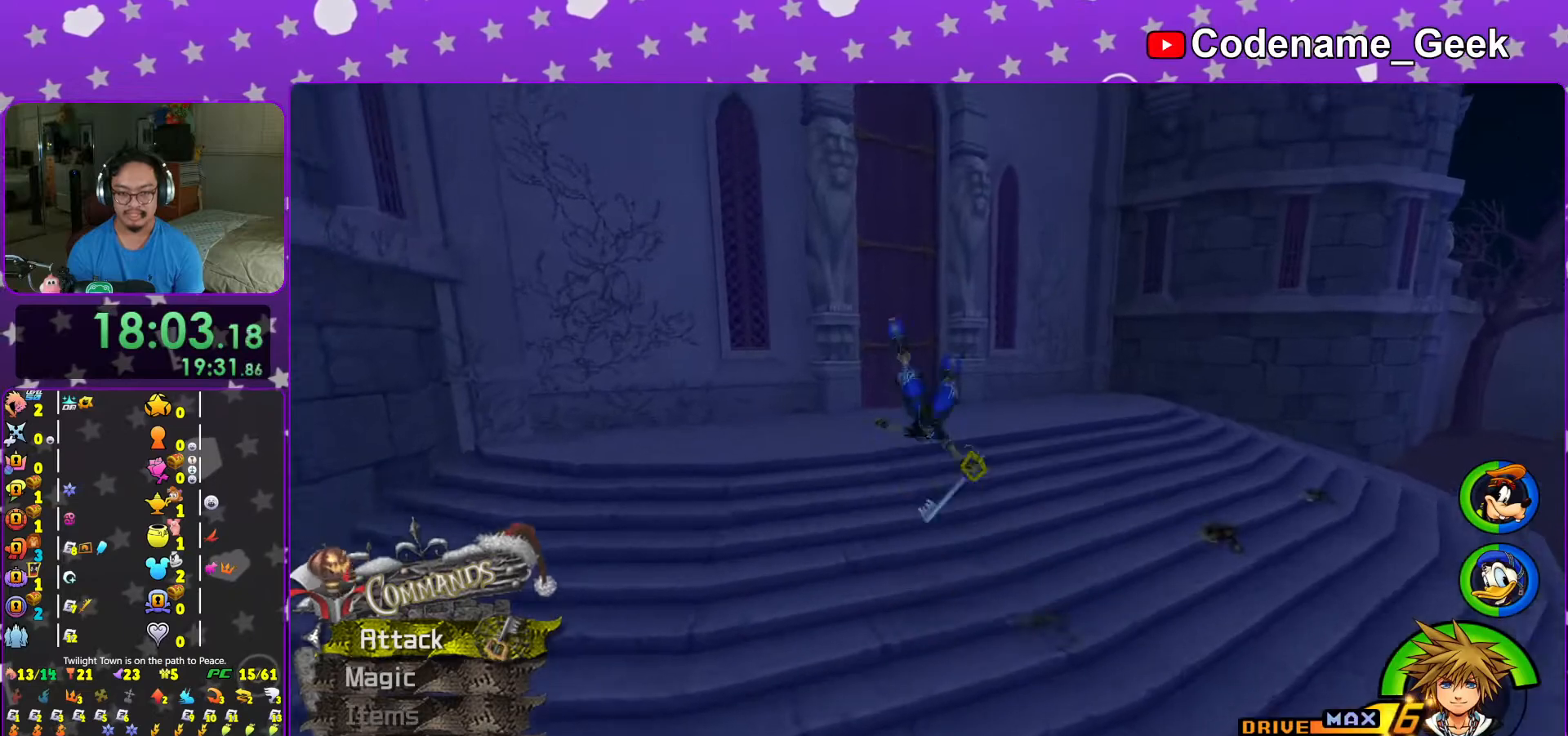
{"buttons": ["Y"], "left_stick": "up", "right_stick": "down-left", "events": [[17, "B", "down"], [167, "B", "up"], [233, "Y", "down"], [417, "right_stick", "down-left"]]}
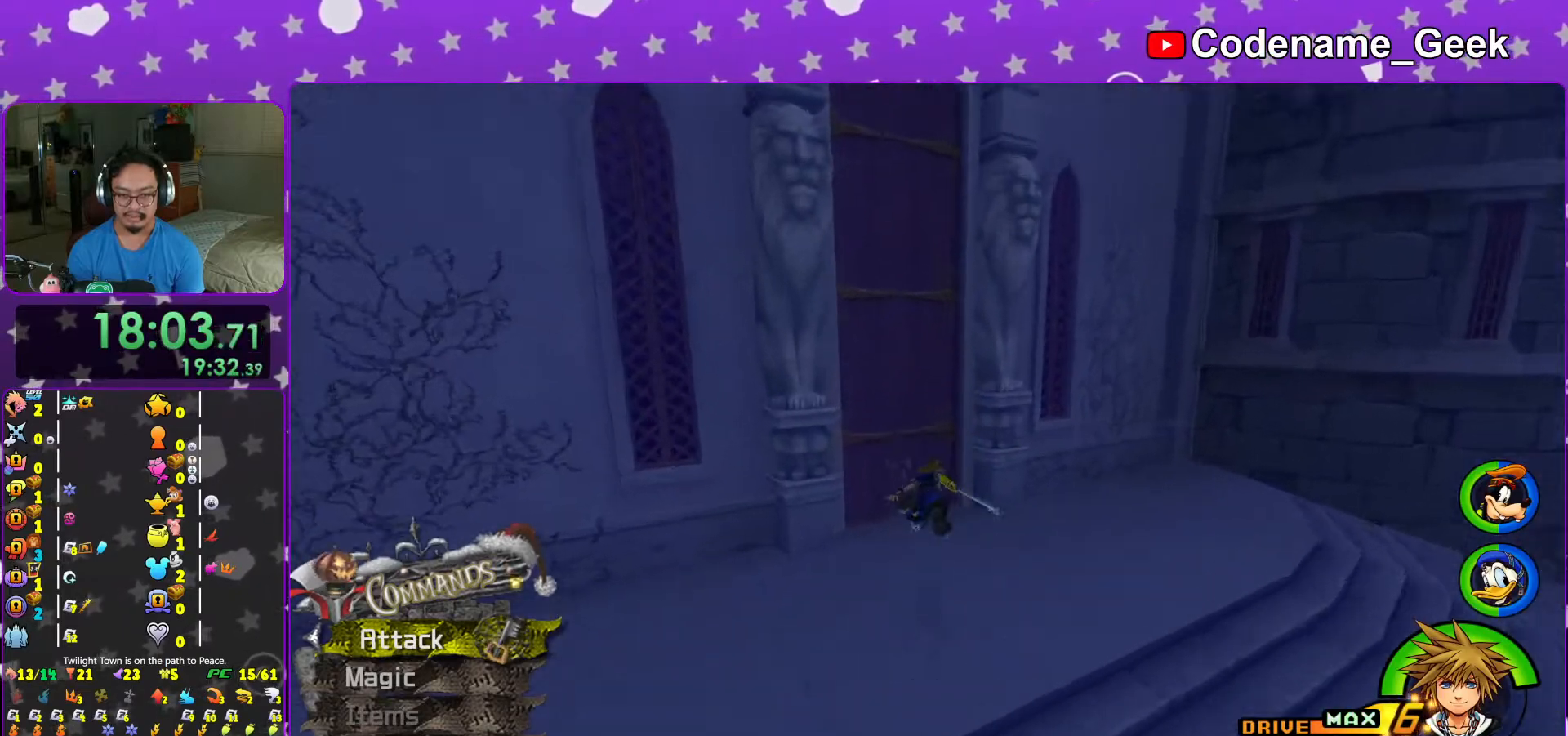
{"buttons": ["L1"], "left_stick": "up-left", "right_stick": "center", "events": [[17, "right_stick", "center"], [217, "L1", "down"], [267, "L1", "up"], [367, "left_stick", "center"], [383, "Y", "up"], [433, "L1", "down"], [483, "left_stick", "up-left"]]}
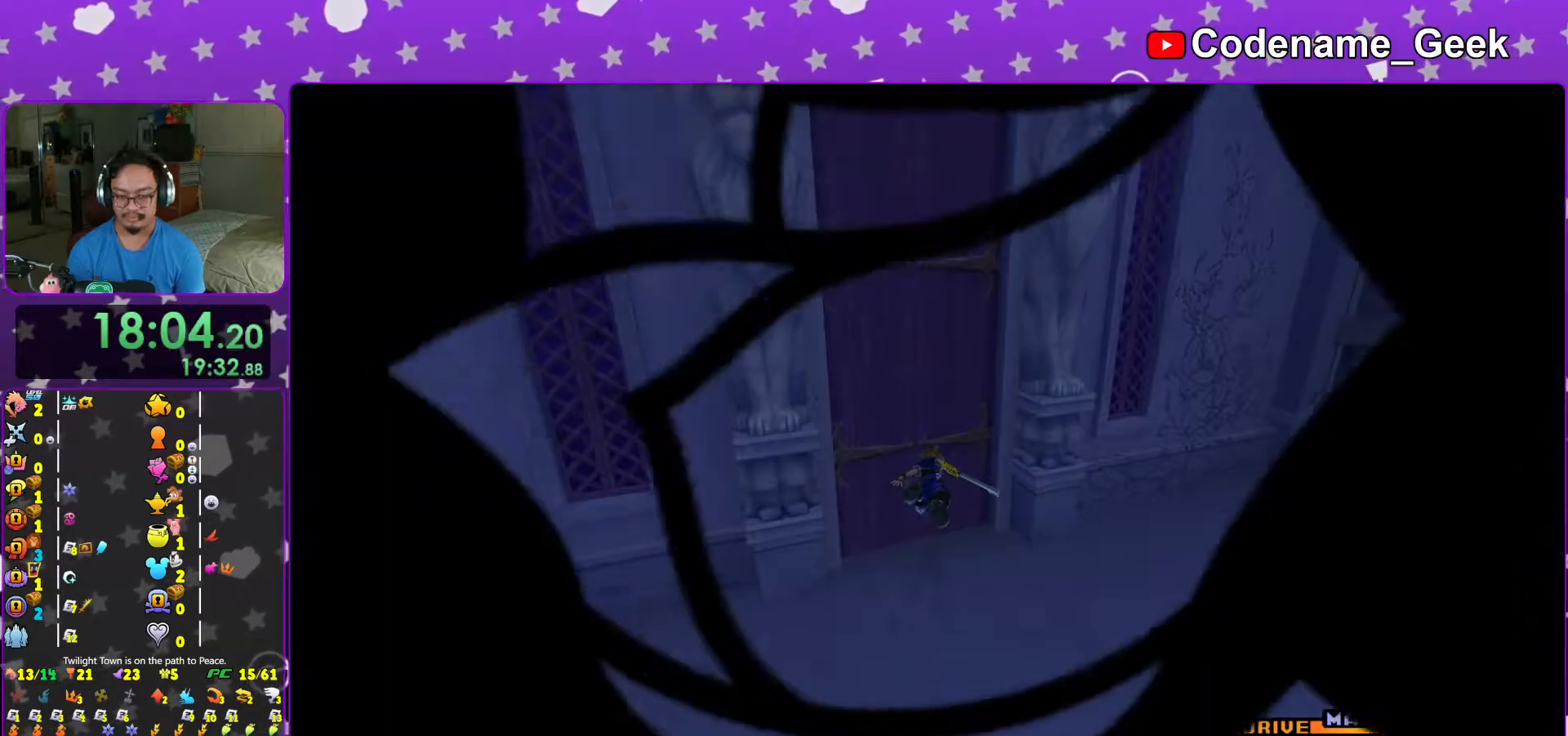
{"buttons": ["L1"], "left_stick": "up", "right_stick": "center", "events": [[67, "left_stick", "up"], [83, "L1", "up"], [217, "L1", "down"], [317, "L1", "up"], [433, "L1", "down"]]}
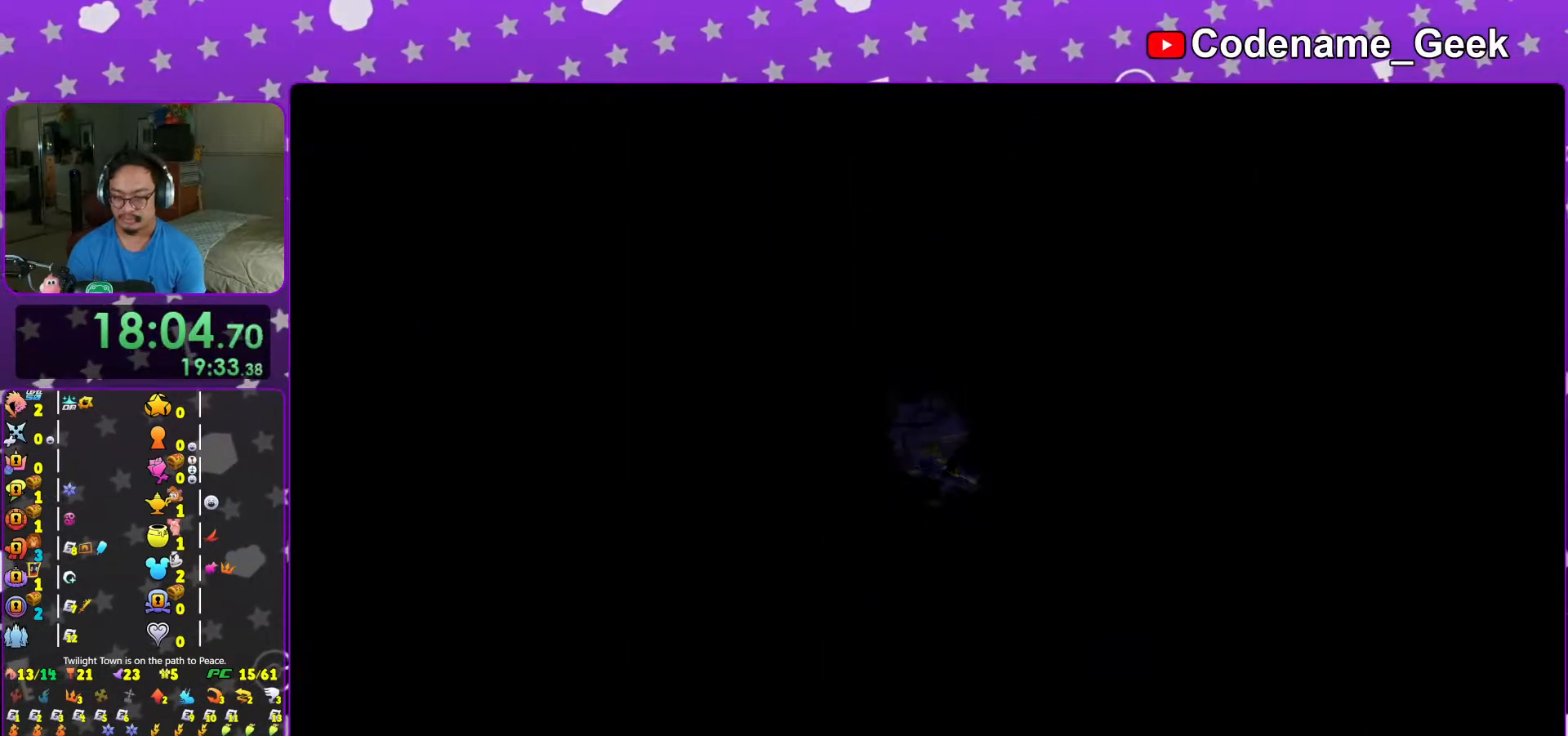
{"buttons": [], "left_stick": "up", "right_stick": "center", "events": [[17, "L1", "up"], [117, "L1", "down"], [233, "L1", "up"], [317, "L1", "down"], [417, "L1", "up"]]}
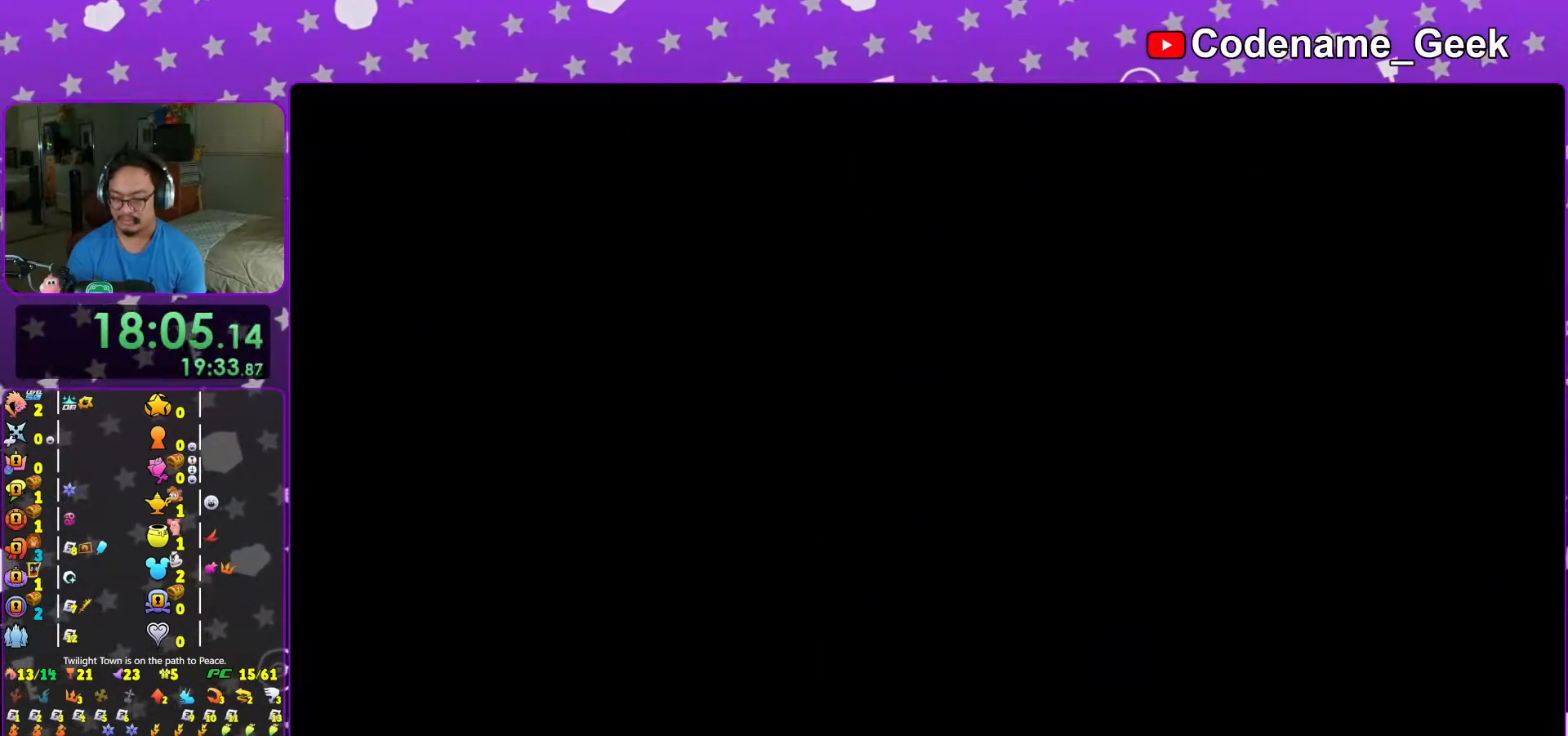
{"buttons": [], "left_stick": "up", "right_stick": "center", "events": [[17, "L1", "down"], [117, "L1", "up"], [183, "B", "down"], [483, "B", "up"]]}
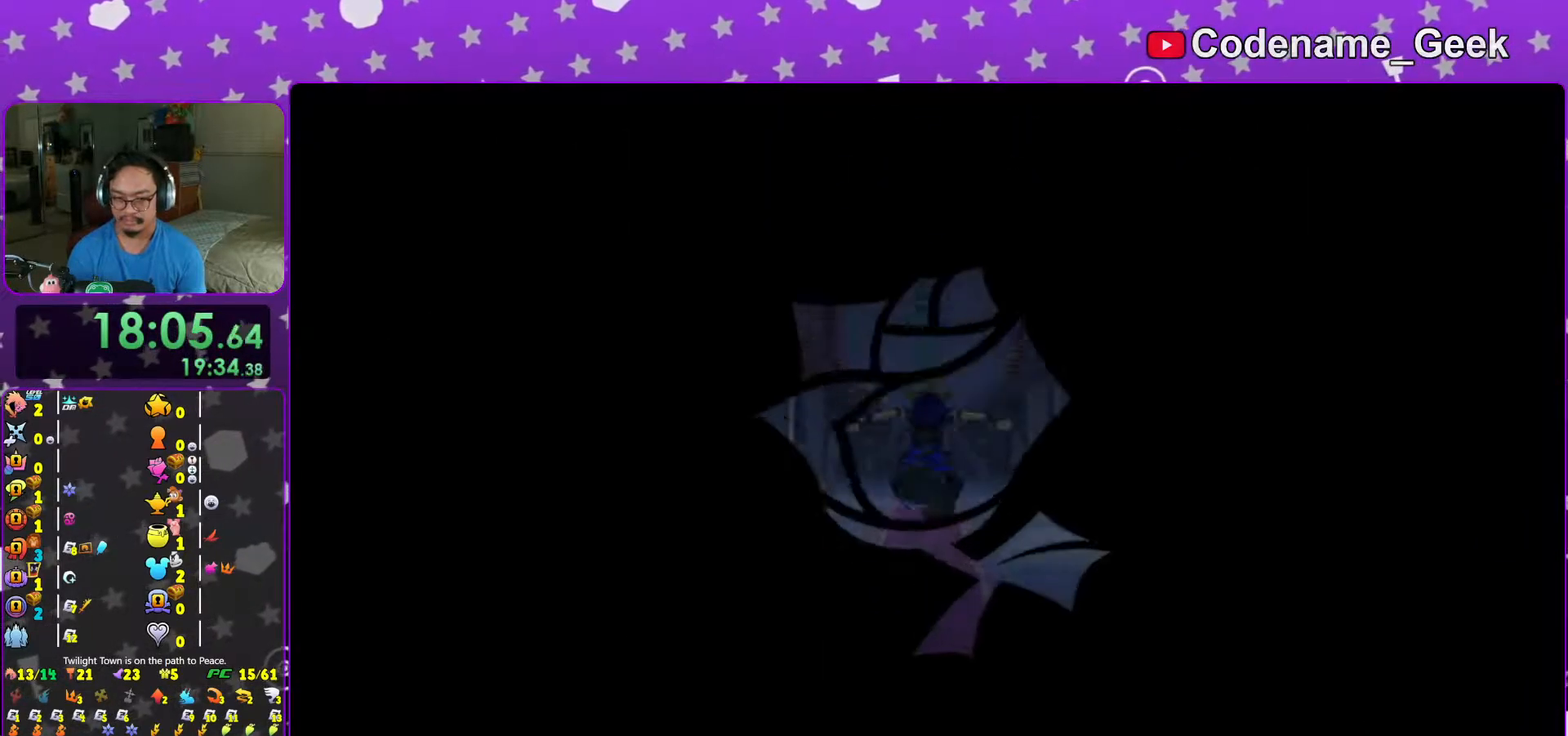
{"buttons": ["Y"], "left_stick": "up", "right_stick": "center", "events": [[33, "B", "down"], [317, "B", "up"], [433, "Y", "down"]]}
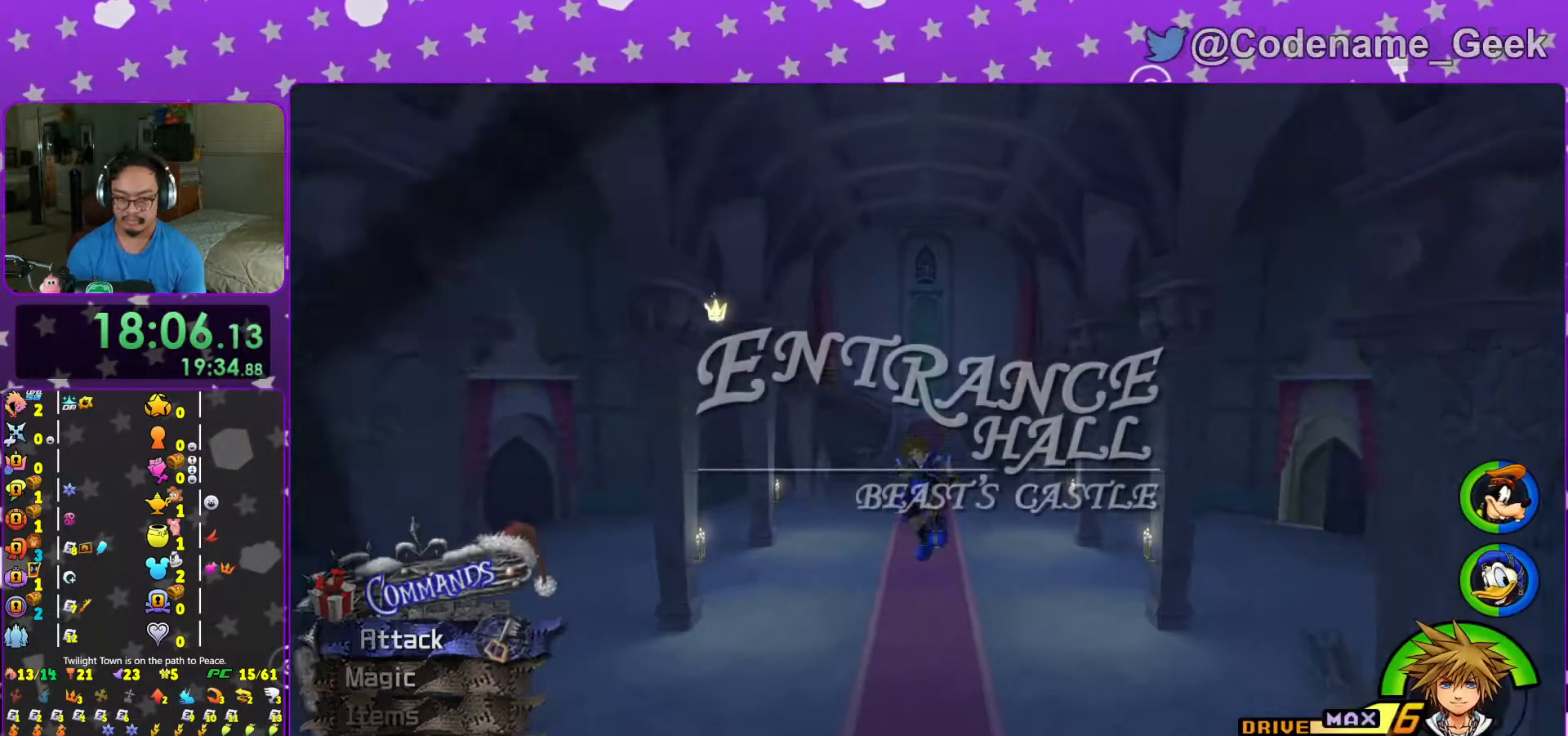
{"buttons": ["Y"], "left_stick": "up", "right_stick": "center", "events": []}
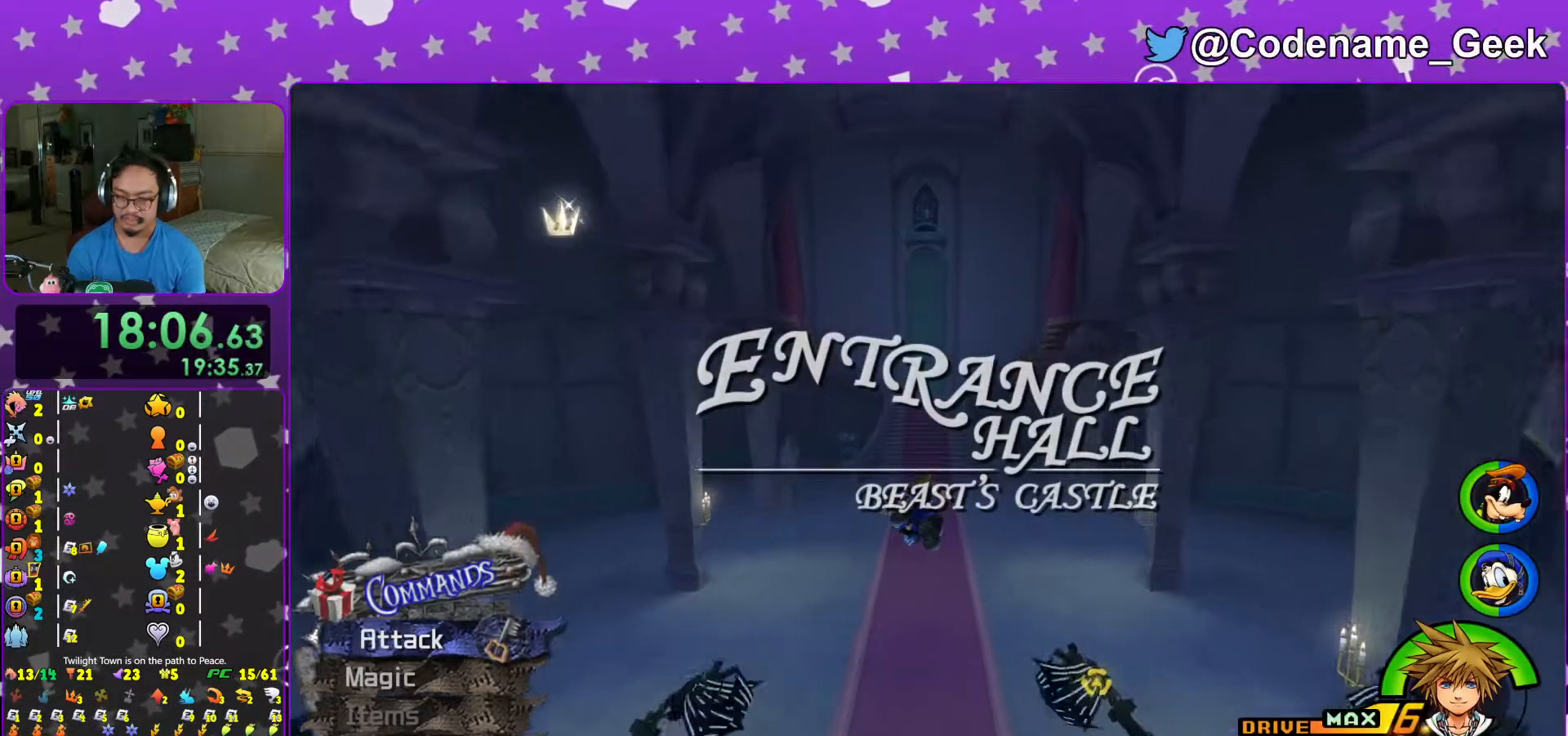
{"buttons": ["Y"], "left_stick": "up", "right_stick": "center", "events": []}
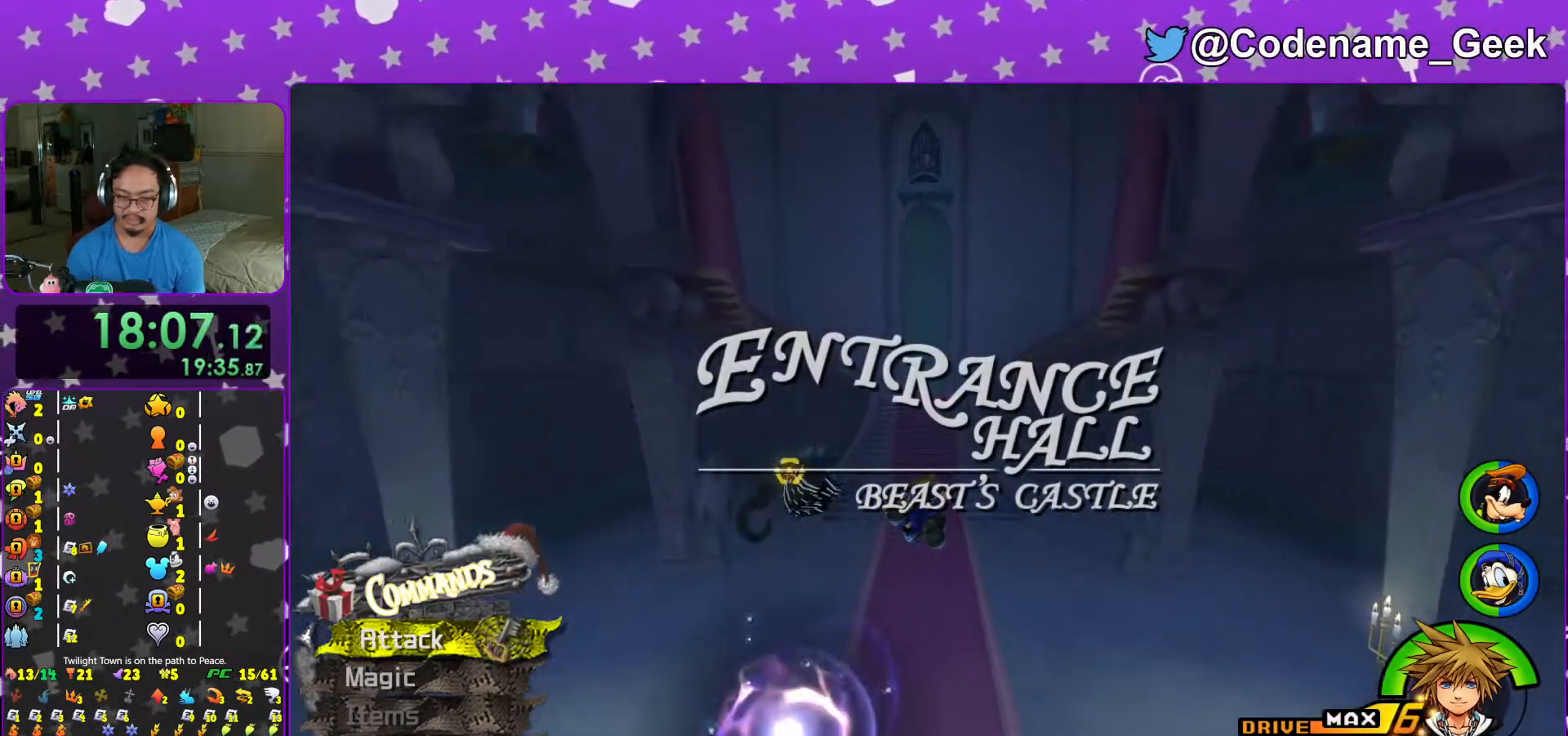
{"buttons": ["Y"], "left_stick": "up", "right_stick": "center", "events": []}
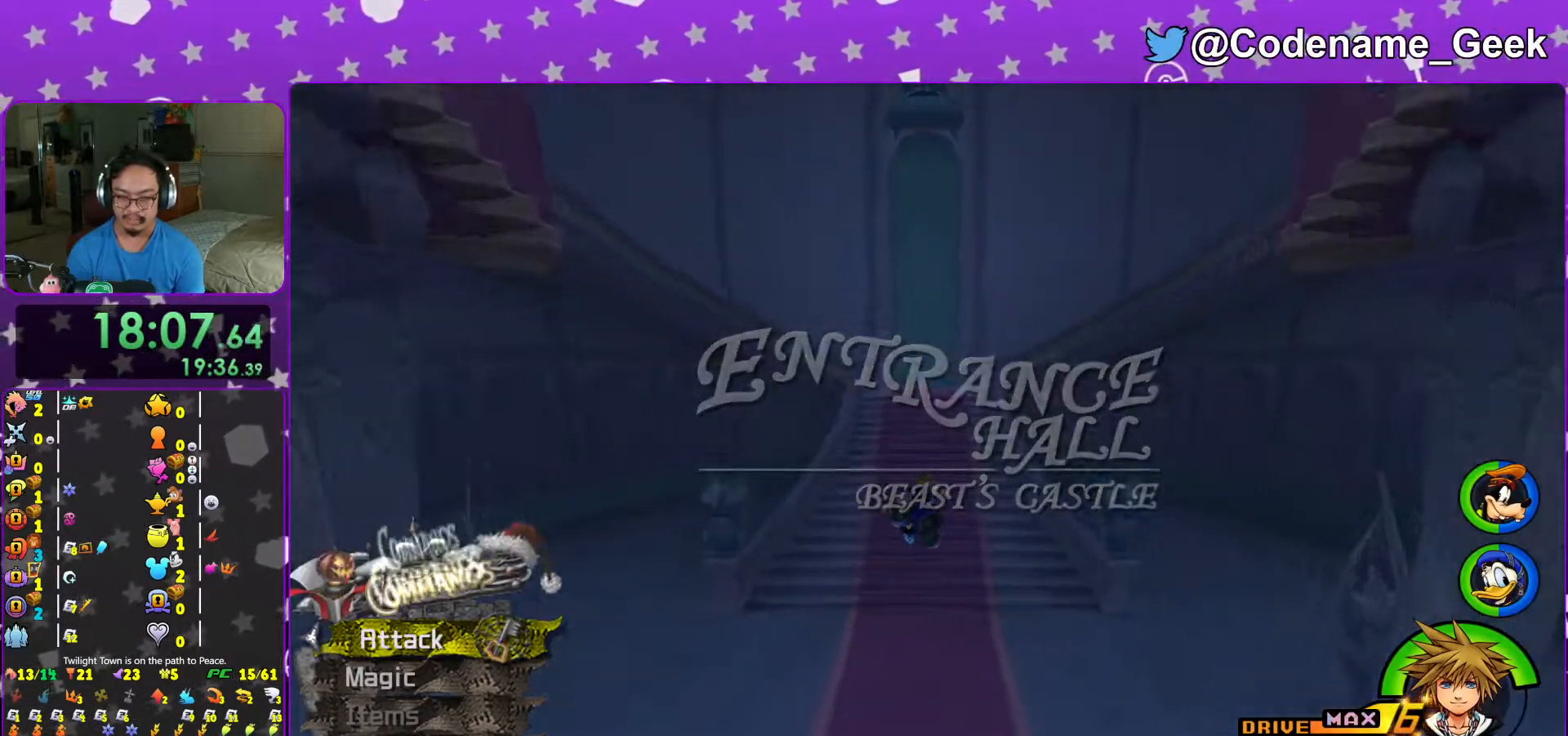
{"buttons": [], "left_stick": "up", "right_stick": "right", "events": [[267, "right_stick", "right"], [367, "Y", "up"]]}
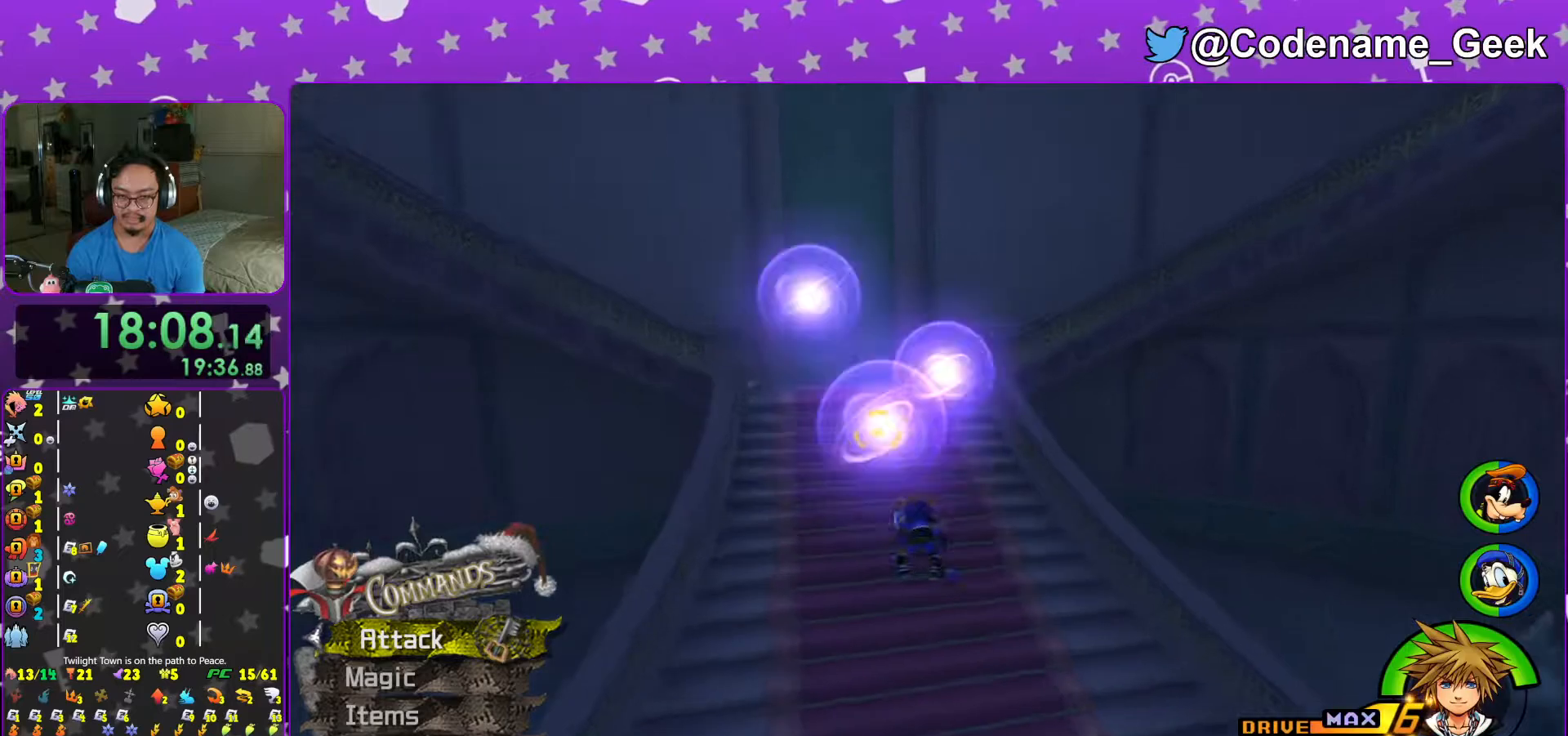
{"buttons": [], "left_stick": "up-right", "right_stick": "right", "events": [[33, "right_stick", "center"], [83, "Y", "down"], [217, "Y", "up"], [267, "Y", "down"], [367, "Y", "up"], [367, "left_stick", "up-right"], [417, "right_stick", "right"]]}
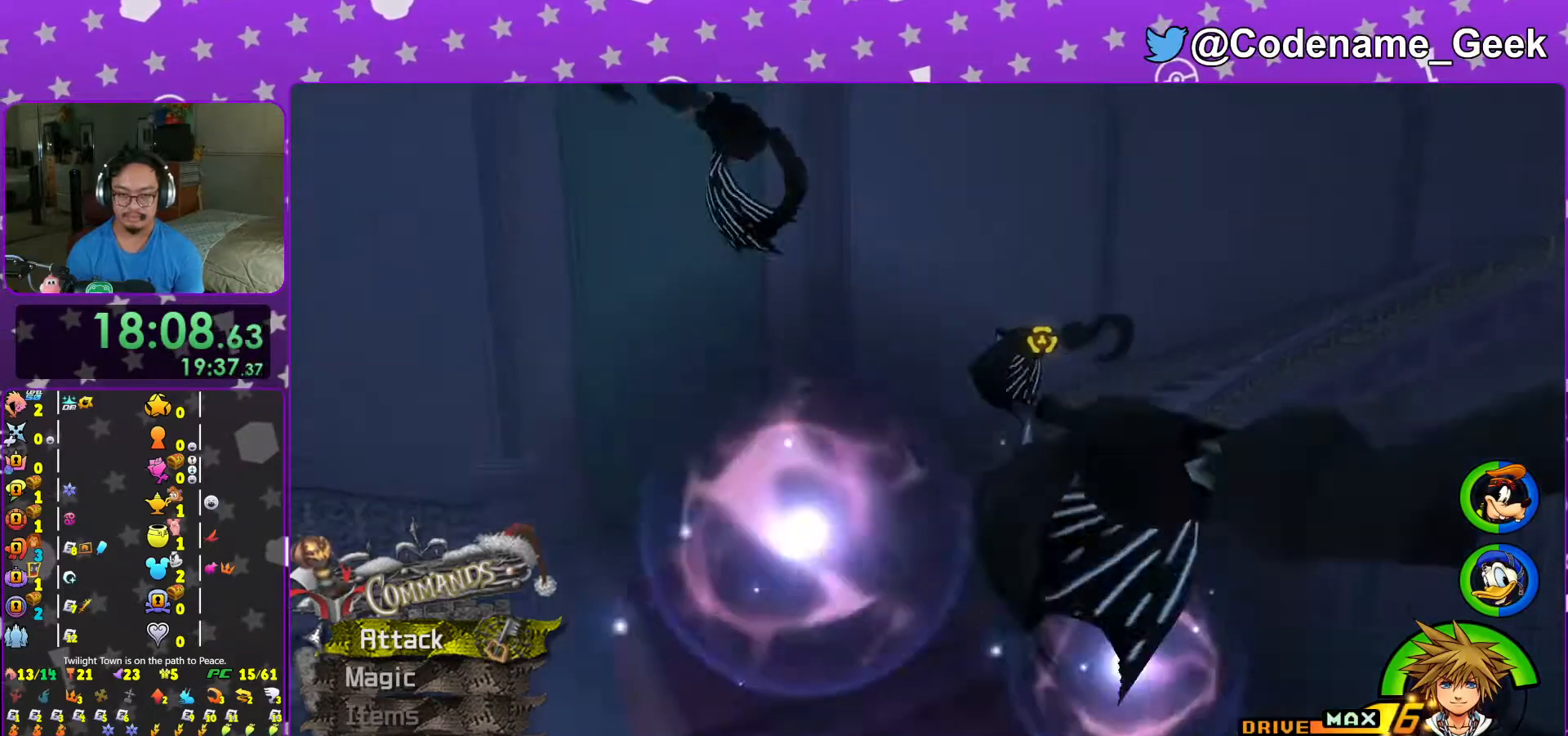
{"buttons": ["Y"], "left_stick": "up-right", "right_stick": "center", "events": [[17, "Y", "down"], [67, "right_stick", "center"], [117, "Y", "up"], [183, "right_stick", "right"], [317, "right_stick", "center"], [383, "Y", "down"]]}
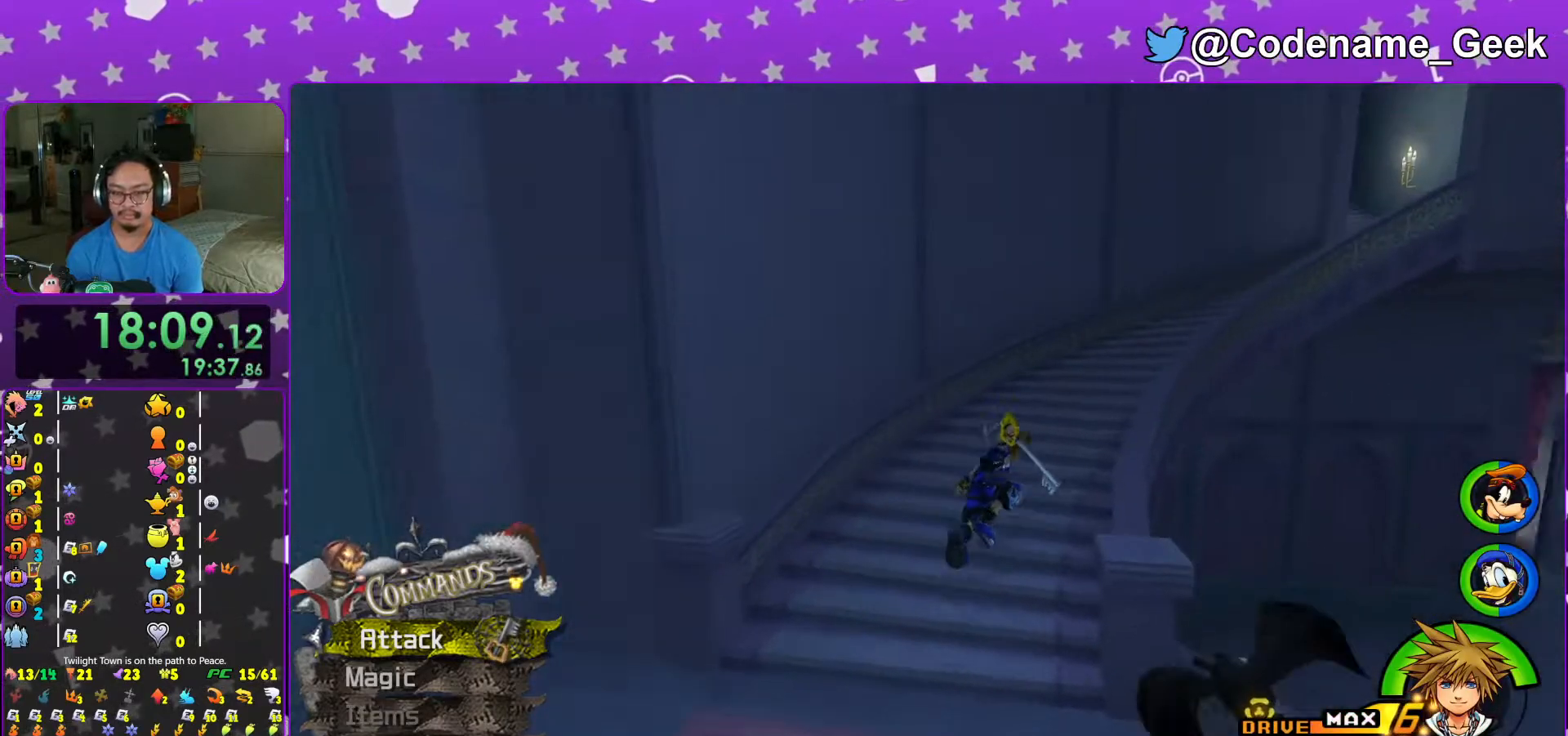
{"buttons": [], "left_stick": "up-right", "right_stick": "center", "events": [[17, "Y", "up"], [67, "Y", "down"], [217, "Y", "up"], [267, "Y", "down"], [383, "Y", "up"]]}
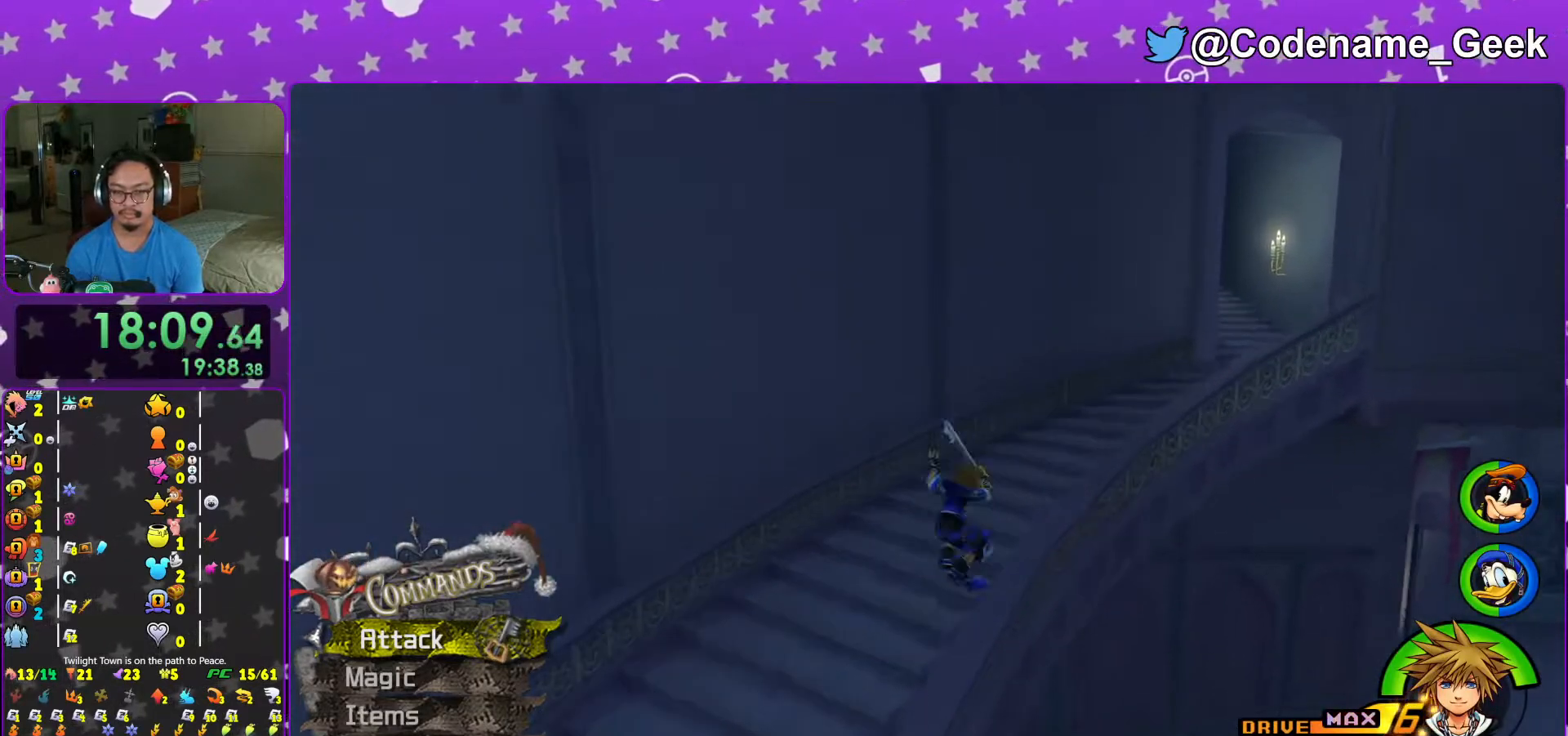
{"buttons": [], "left_stick": "up-right", "right_stick": "center", "events": [[167, "Y", "down"], [217, "Y", "up"], [317, "Y", "down"], [417, "Y", "up"]]}
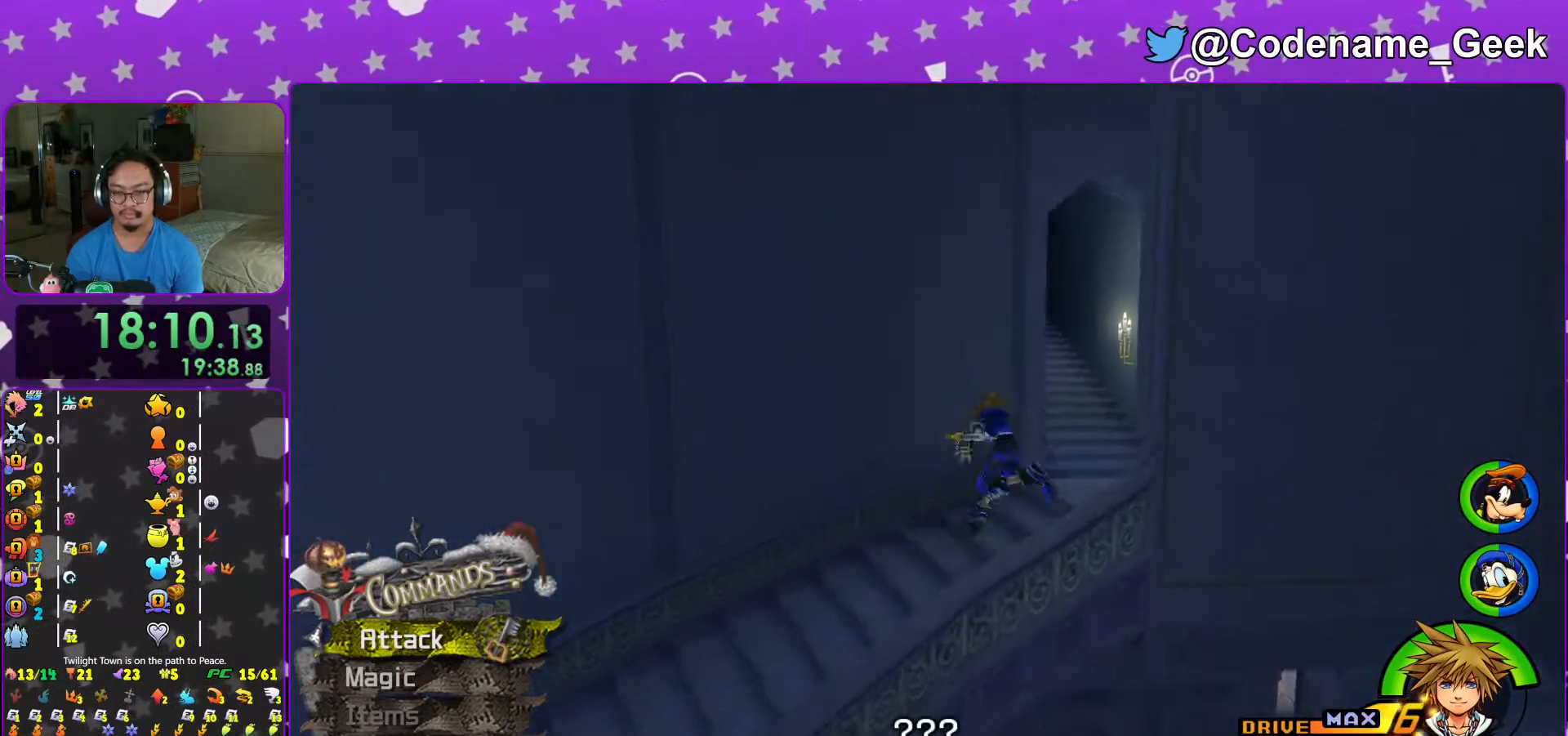
{"buttons": [], "left_stick": "up-right", "right_stick": "center", "events": [[33, "Y", "down"], [83, "Y", "up"]]}
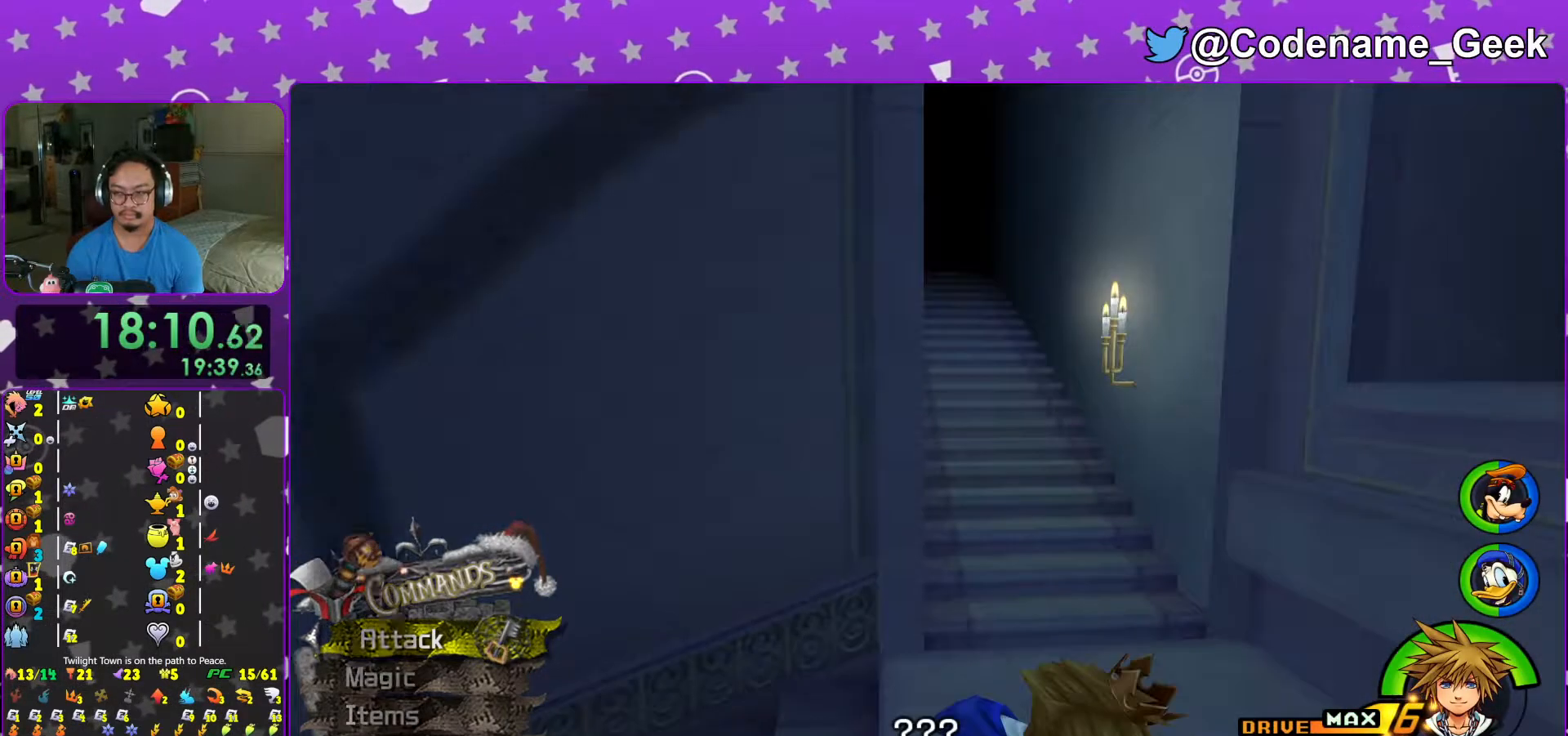
{"buttons": [], "left_stick": "up", "right_stick": "center", "events": [[17, "B", "down"], [83, "B", "up"], [83, "left_stick", "up"], [183, "B", "down"], [233, "B", "up"], [333, "B", "down"], [467, "B", "up"]]}
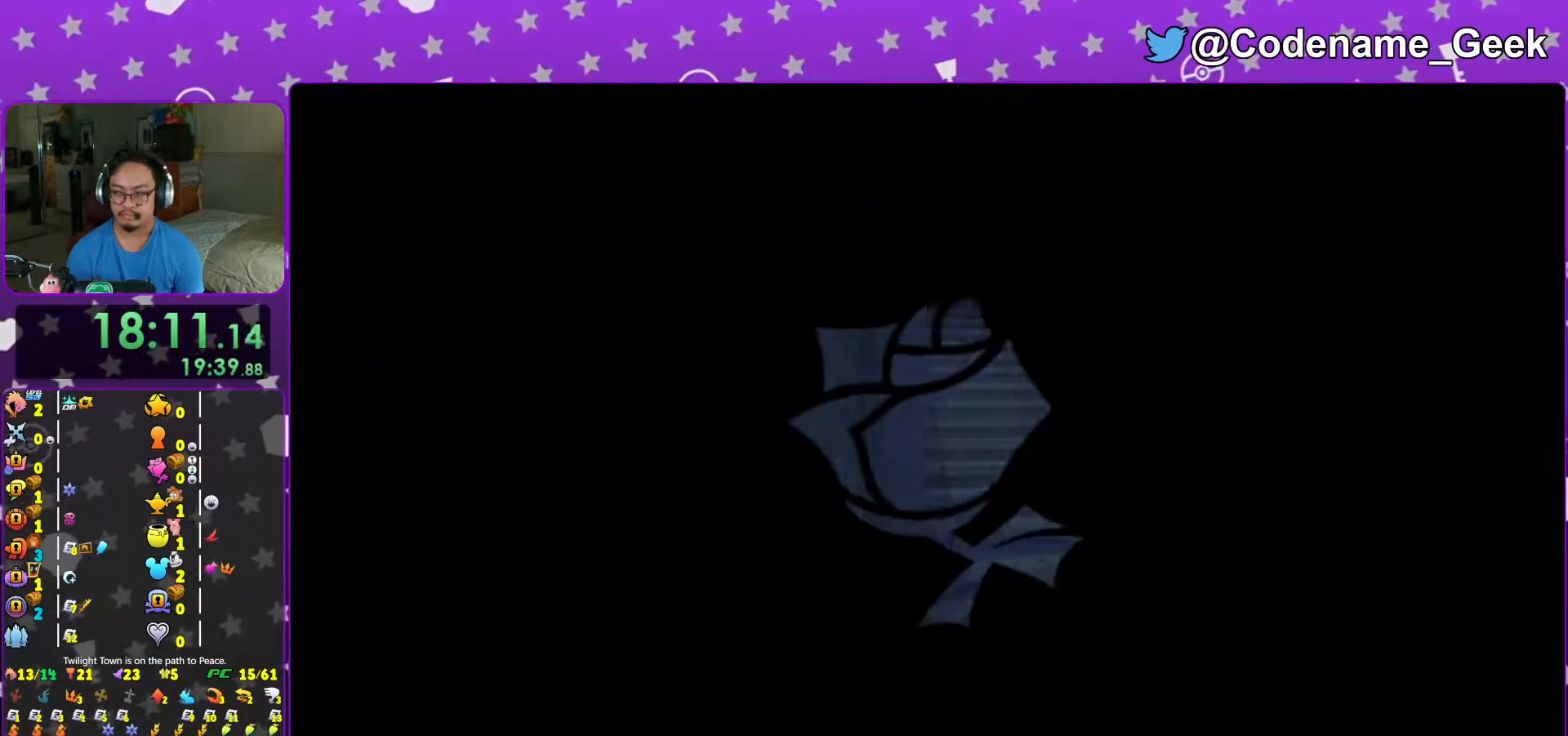
{"buttons": [], "left_stick": "center", "right_stick": "center", "events": [[17, "B", "down"], [117, "B", "up"], [183, "B", "down"], [283, "B", "up"], [383, "B", "down"], [433, "left_stick", "center"], [467, "B", "up"]]}
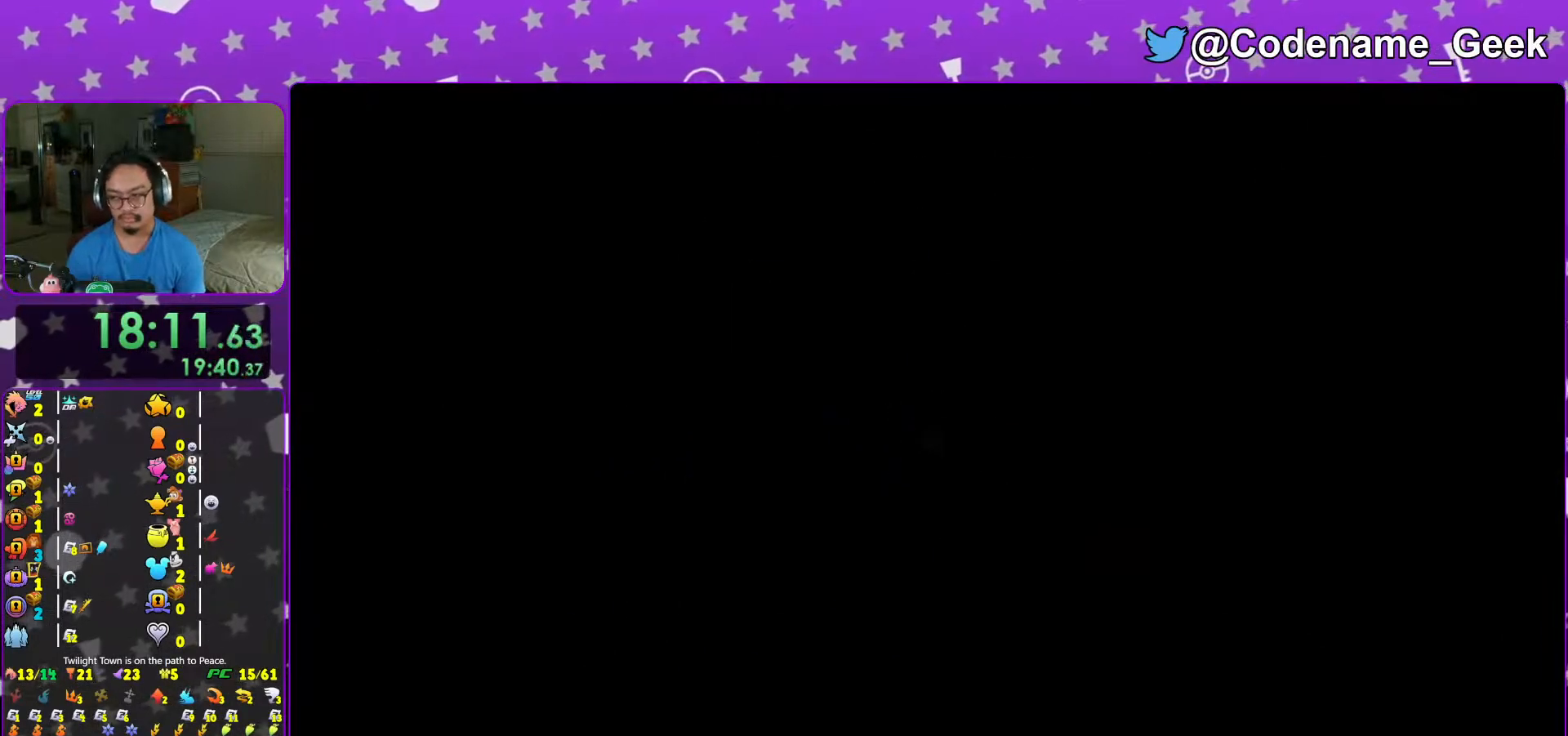
{"buttons": [], "left_stick": "center", "right_stick": "center", "events": [[67, "B", "down"], [133, "B", "up"], [233, "B", "down"], [317, "B", "up"], [417, "B", "down"], [467, "B", "up"]]}